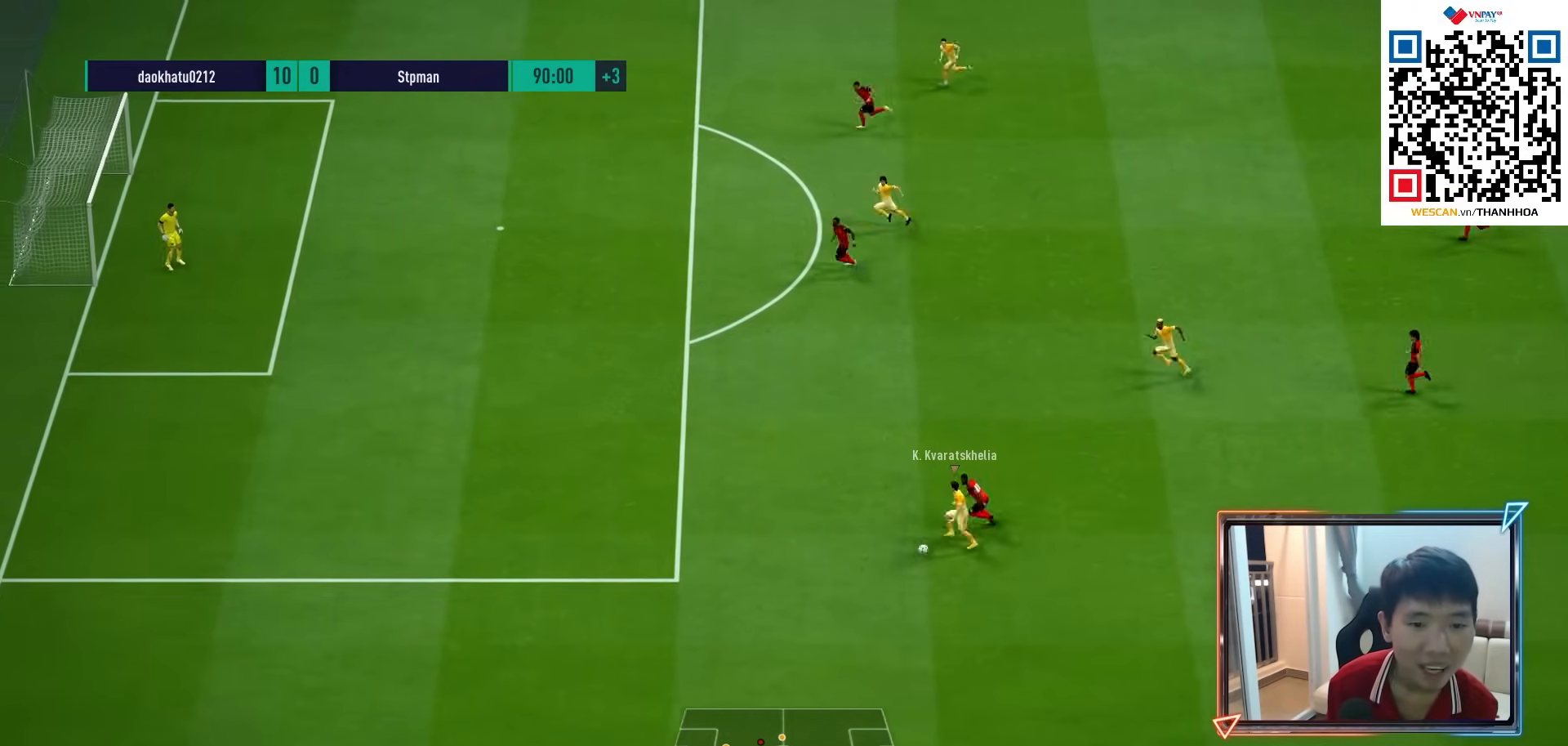
Gameplay with a controller (PlayStation layout); each line is a JSON object with the inputs held at the frame after it. "events" lists button and stick changes between this image and that frame as [ms after this image, input, new state], when the widget could be followed in between.
{"buttons": ["L2", "R1"], "left_stick": "left", "right_stick": "center", "events": [[83, "L2", "up"], [100, "L2", "down"]]}
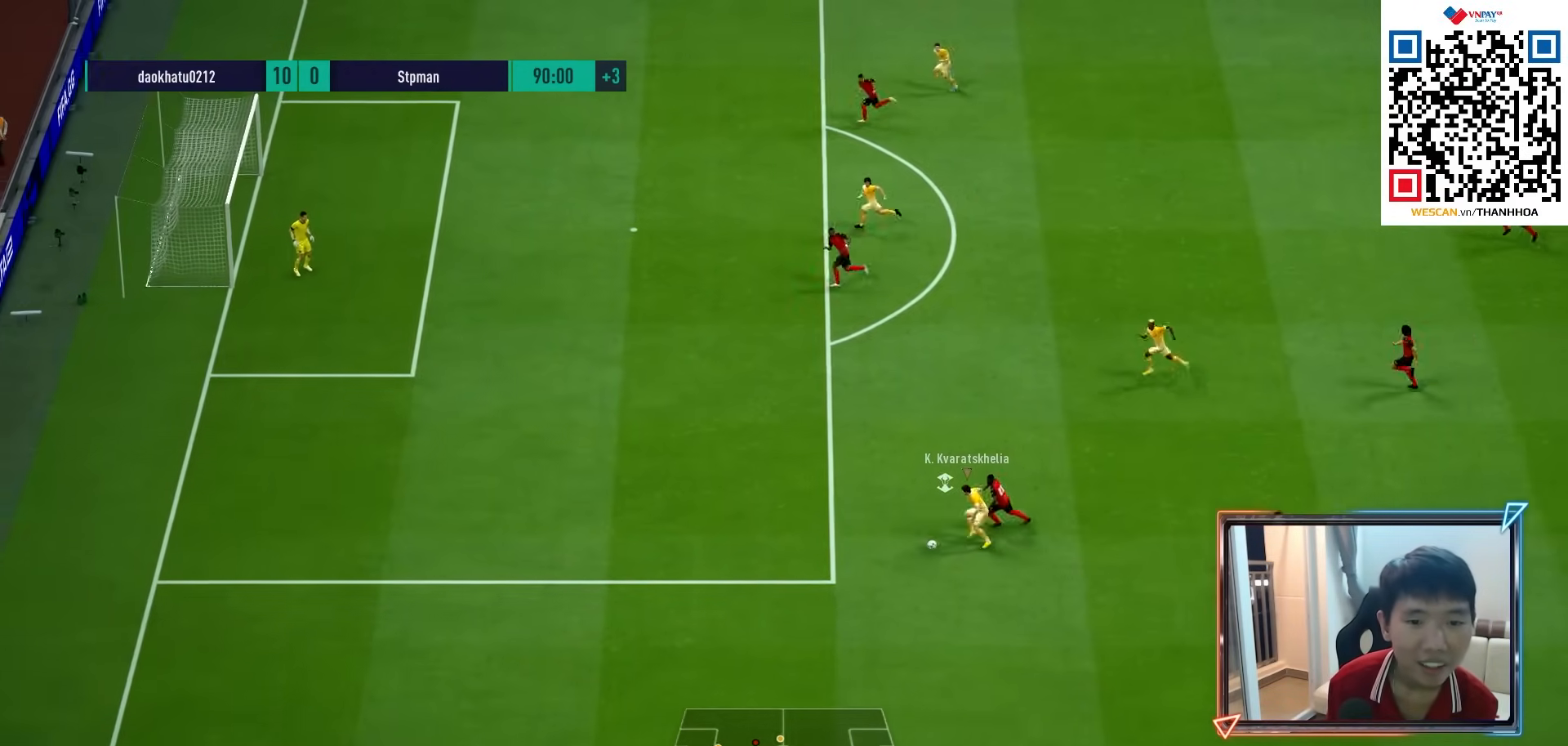
{"buttons": ["L2", "R1"], "left_stick": "up-left", "right_stick": "center", "events": [[17, "TRIANGLE", "down"], [33, "left_stick", "up-left"], [100, "TRIANGLE", "up"]]}
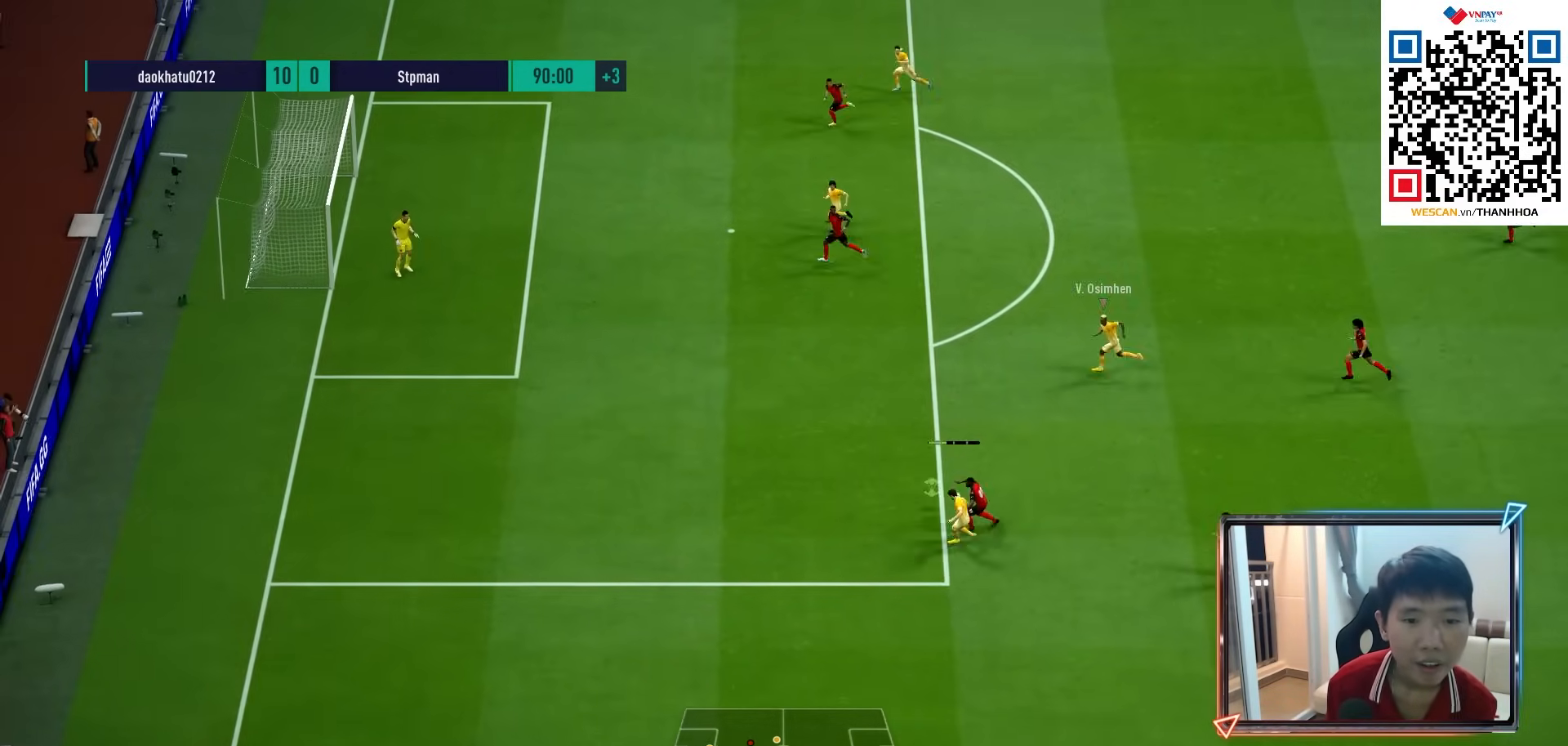
{"buttons": [], "left_stick": "left", "right_stick": "center", "events": [[167, "L2", "up"], [217, "left_stick", "left"], [467, "R1", "up"]]}
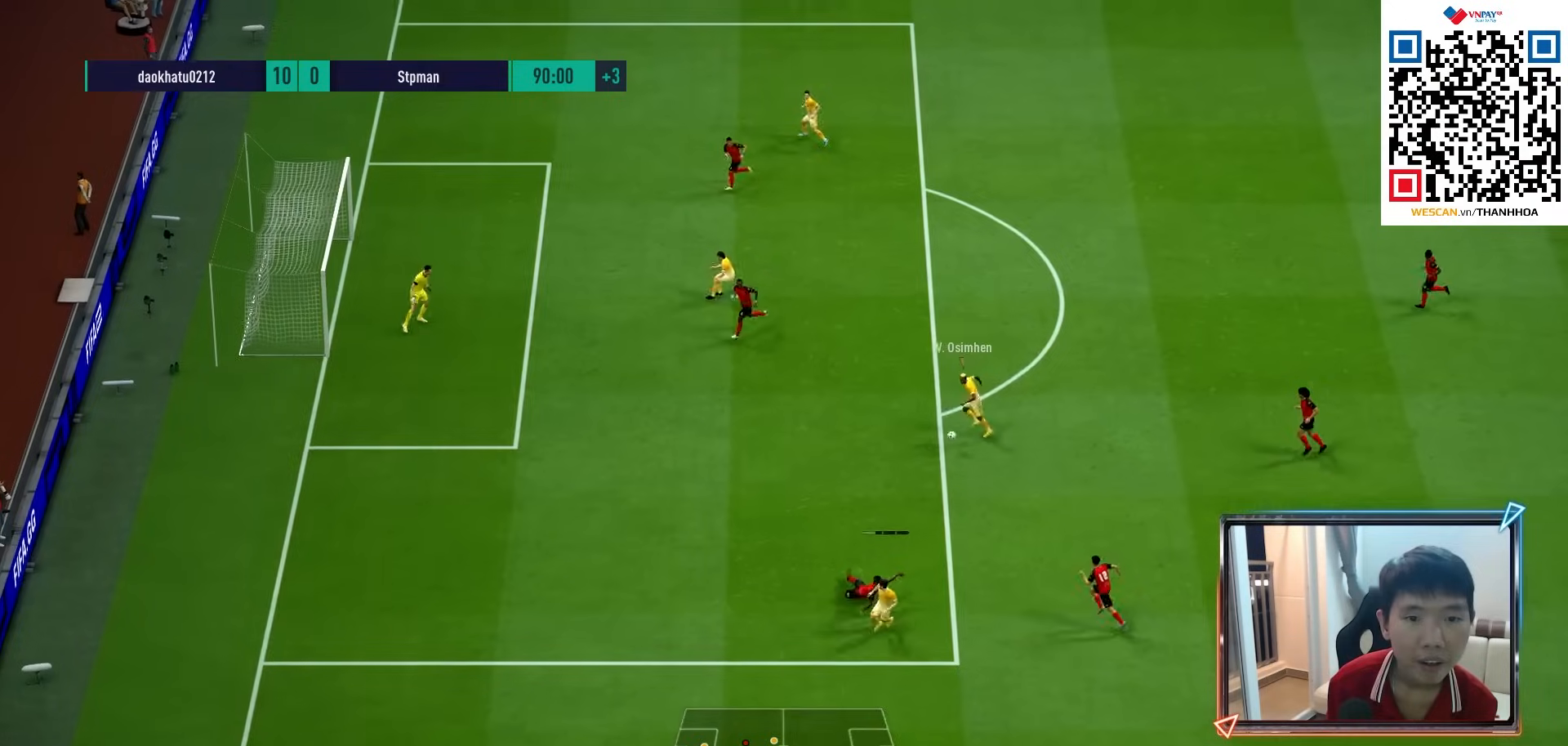
{"buttons": [], "left_stick": "left", "right_stick": "center", "events": []}
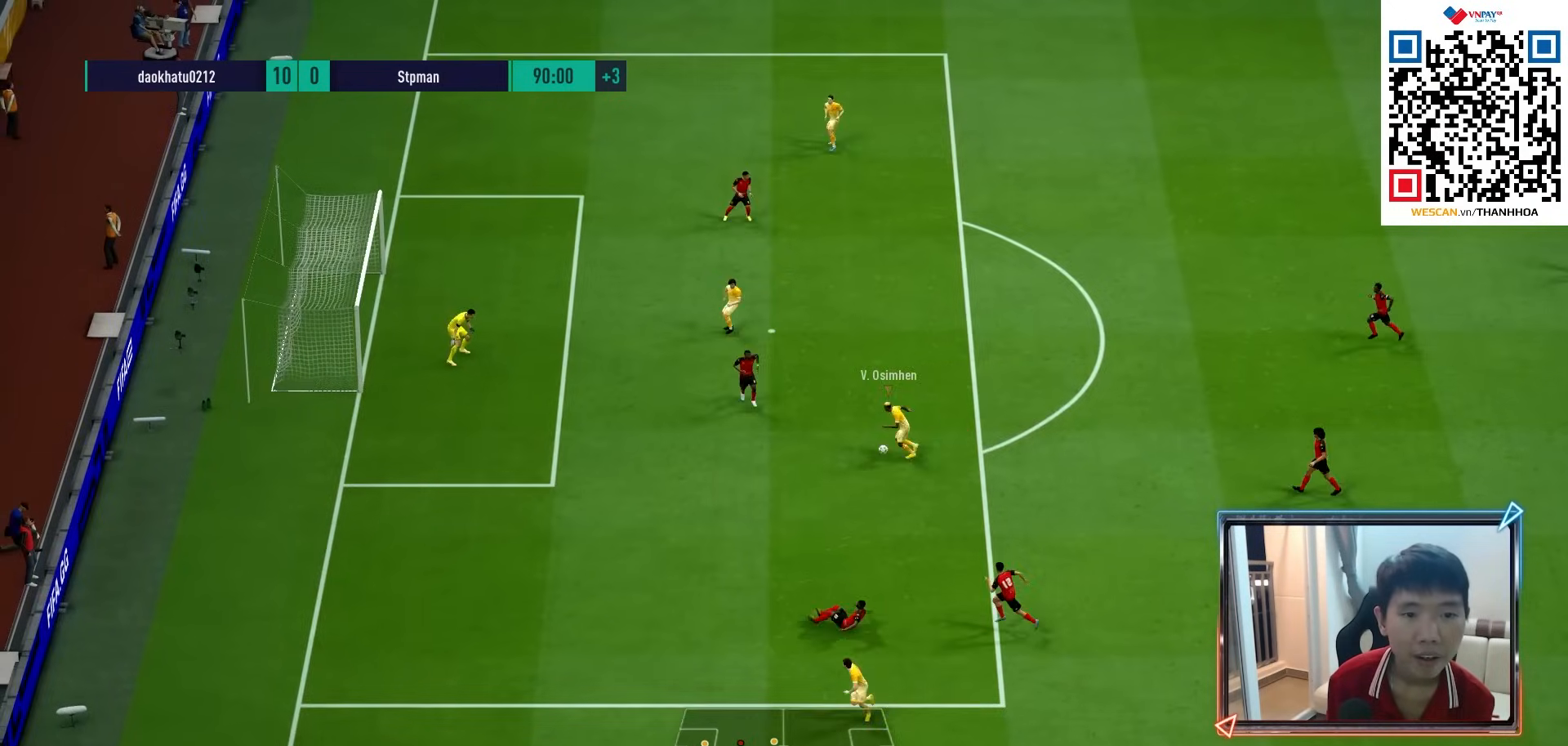
{"buttons": [], "left_stick": "left", "right_stick": "center", "events": []}
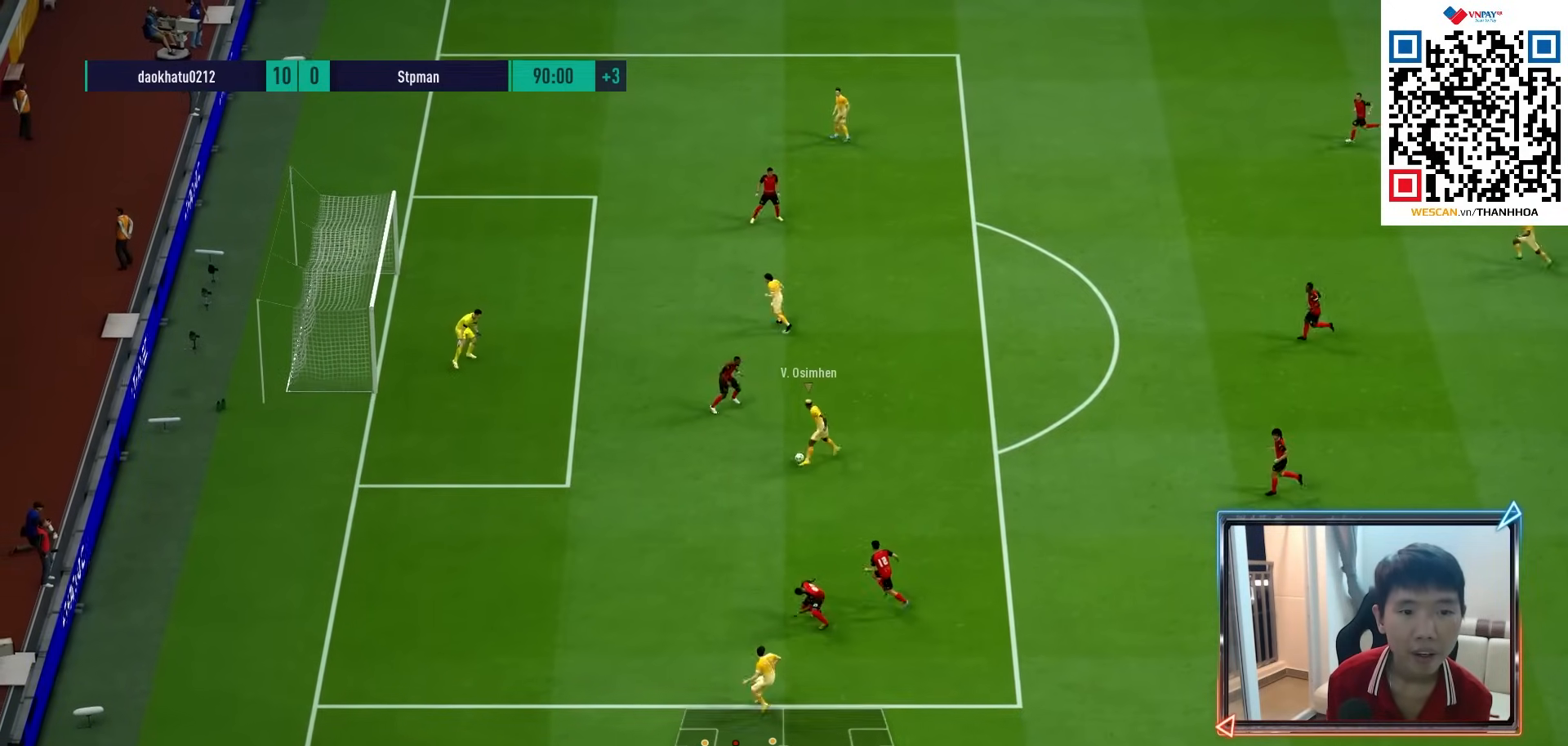
{"buttons": [], "left_stick": "up", "right_stick": "center", "events": [[100, "left_stick", "up-right"], [367, "left_stick", "up"]]}
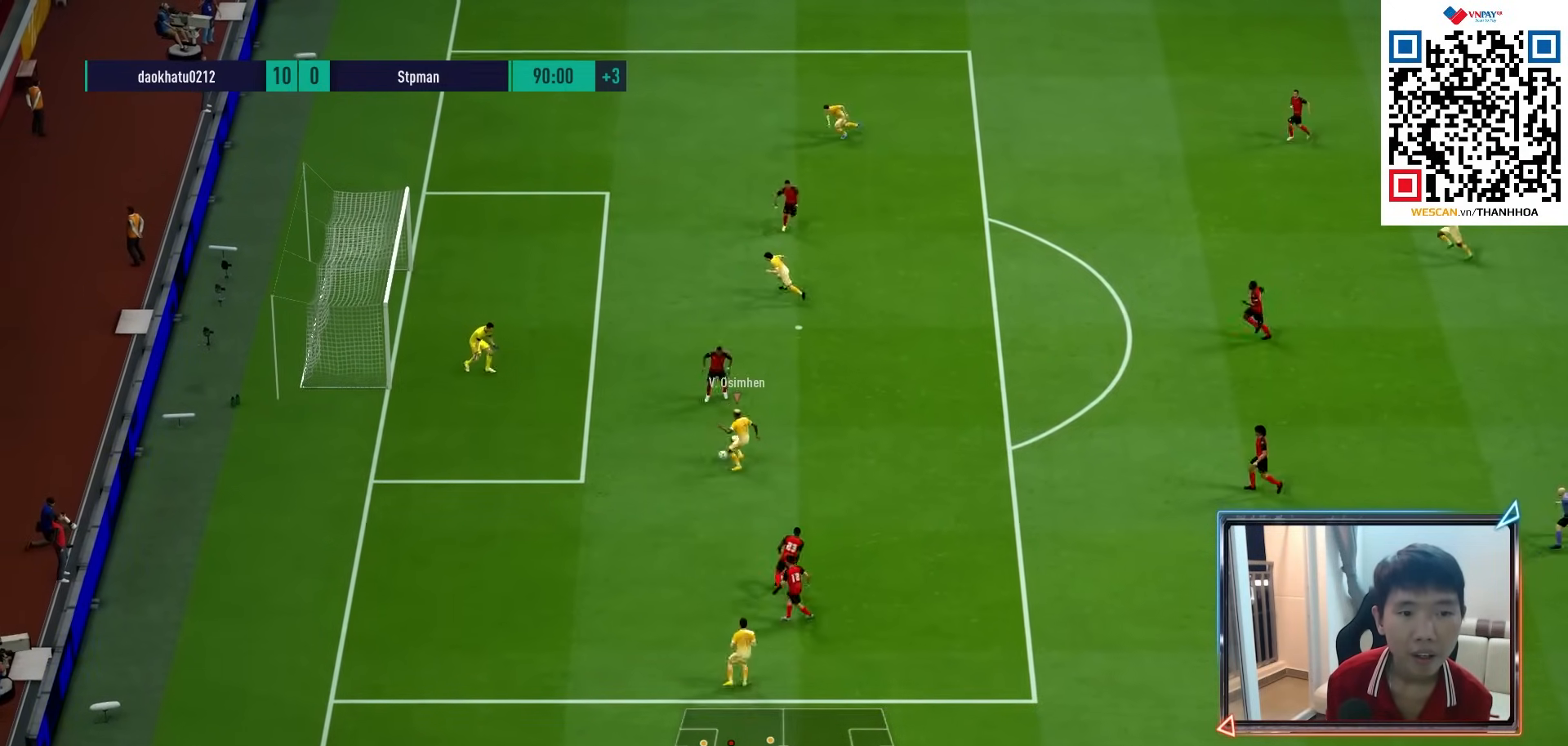
{"buttons": [], "left_stick": "left", "right_stick": "center", "events": [[150, "left_stick", "left"], [283, "SQUARE", "down"], [467, "SQUARE", "up"]]}
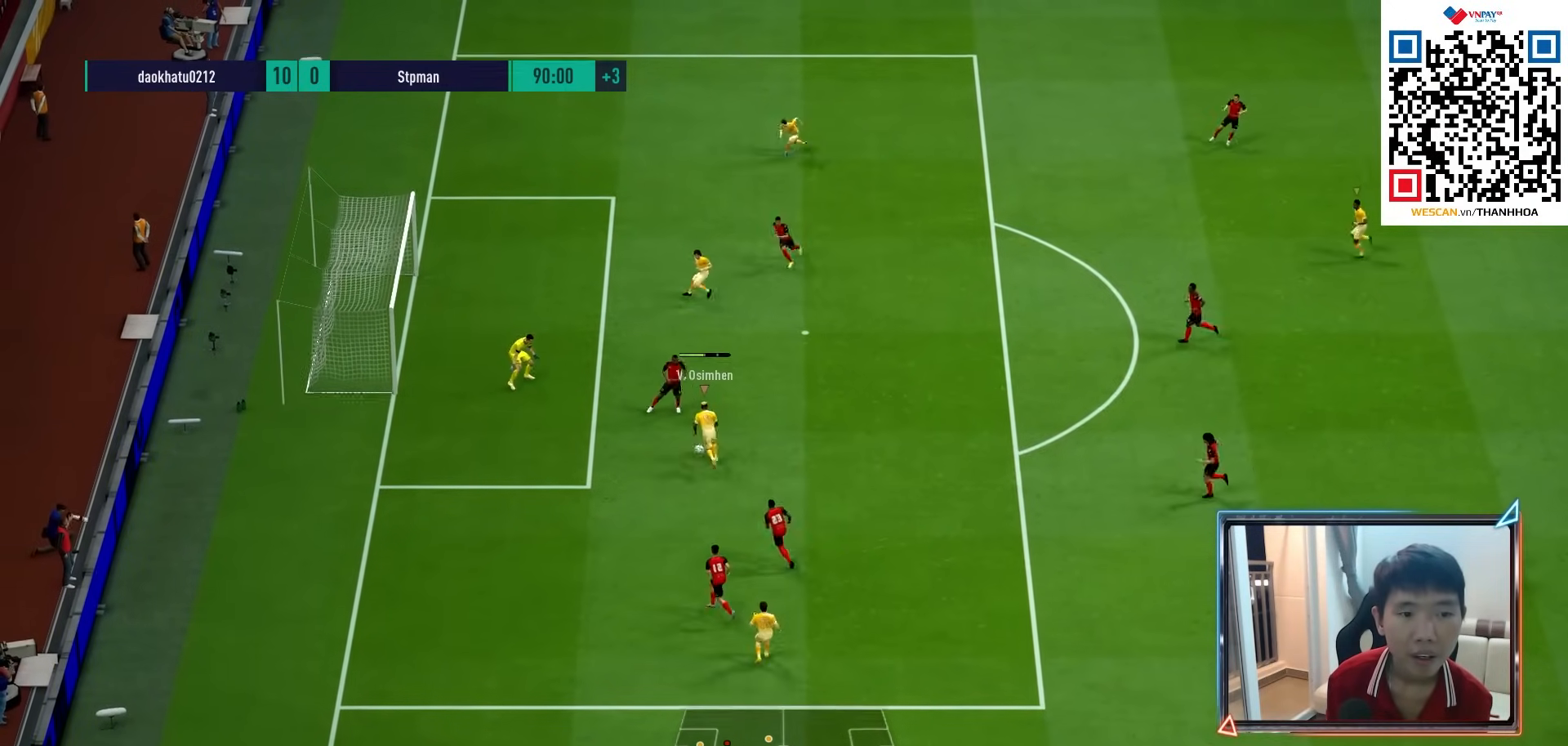
{"buttons": [], "left_stick": "down-left", "right_stick": "center", "events": [[33, "SQUARE", "down"], [50, "left_stick", "down-left"], [117, "SQUARE", "up"]]}
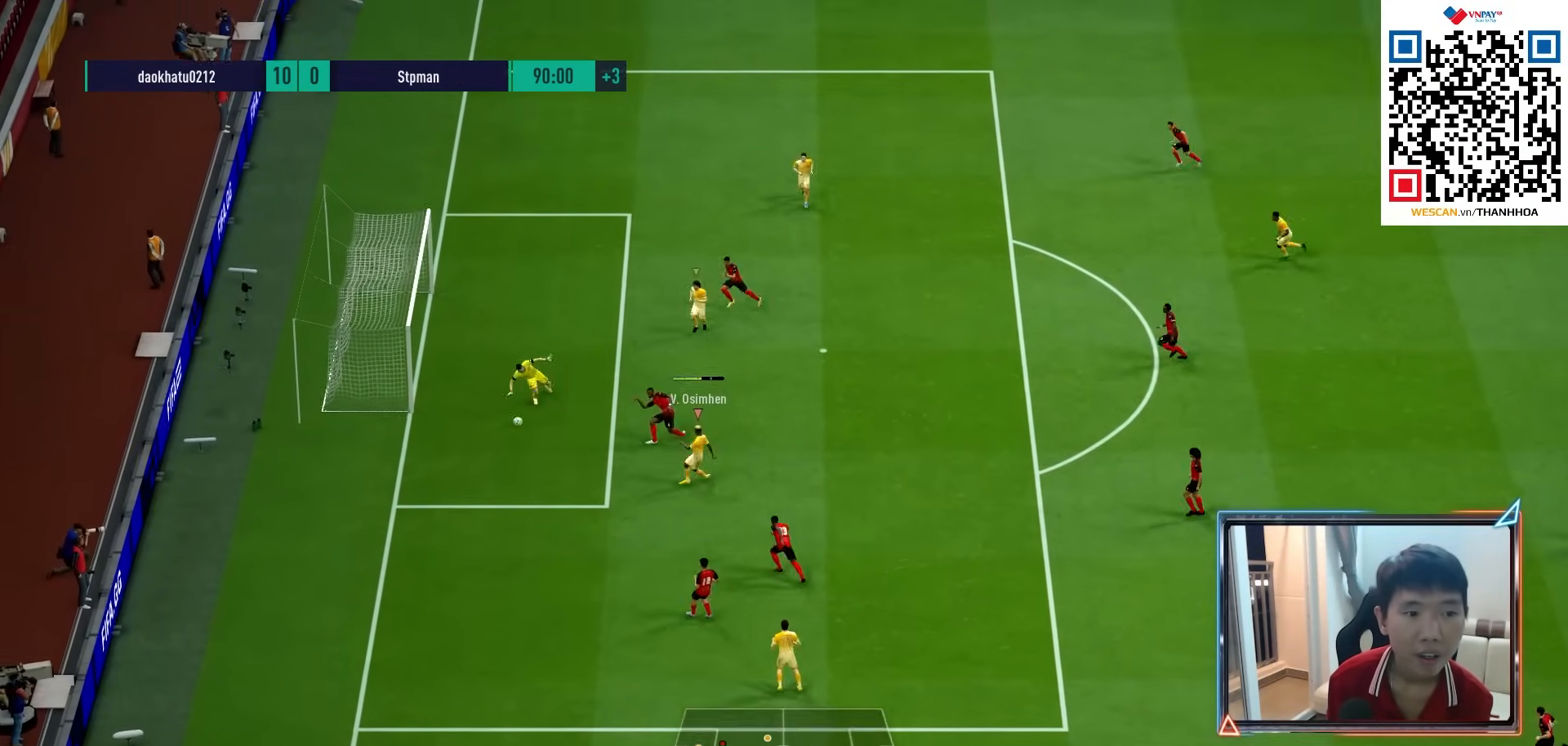
{"buttons": ["R1"], "left_stick": "down-left", "right_stick": "center", "events": [[467, "R1", "down"]]}
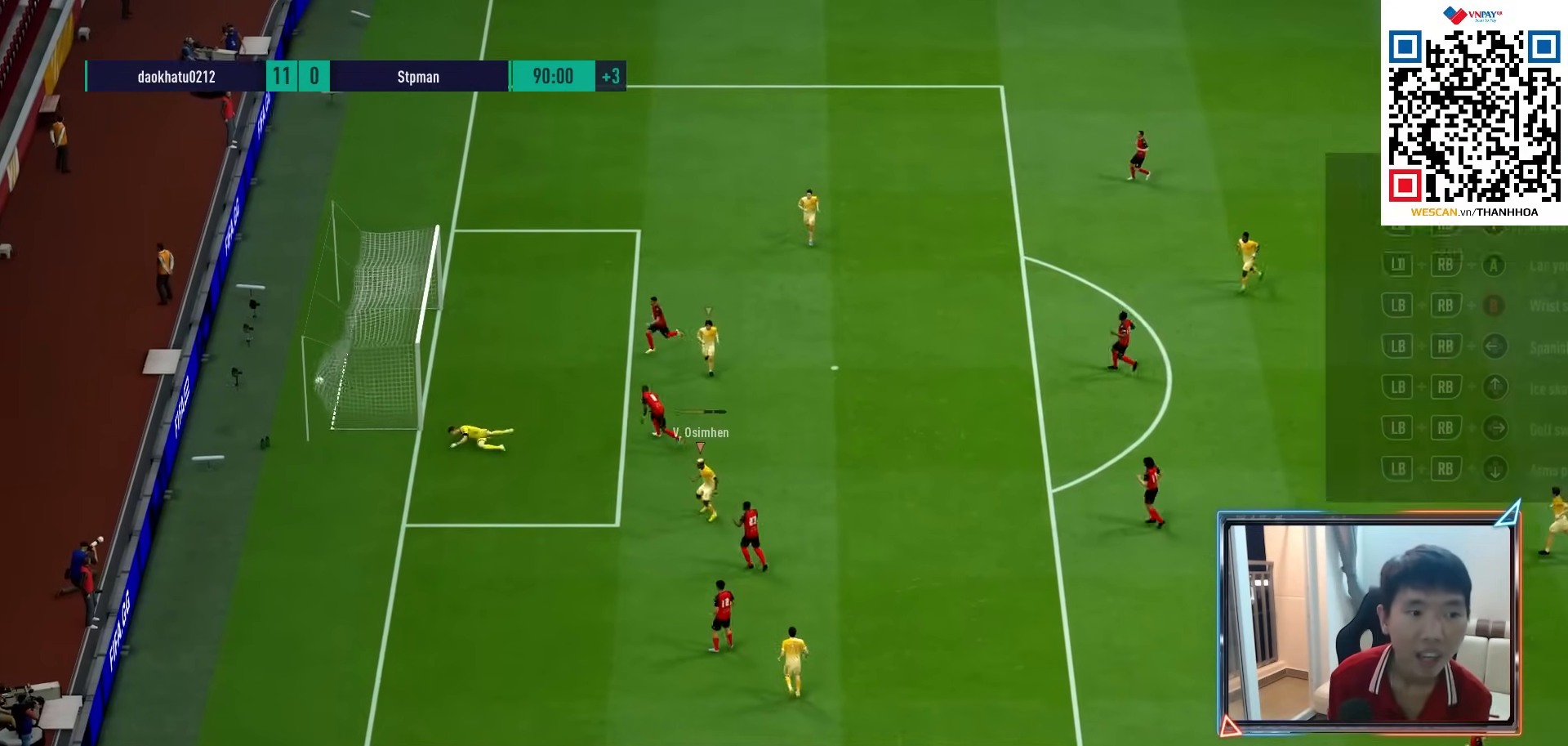
{"buttons": ["CROSS"], "left_stick": "center", "right_stick": "center", "events": [[117, "left_stick", "down"], [217, "R1", "up"], [450, "CROSS", "down"], [500, "left_stick", "center"]]}
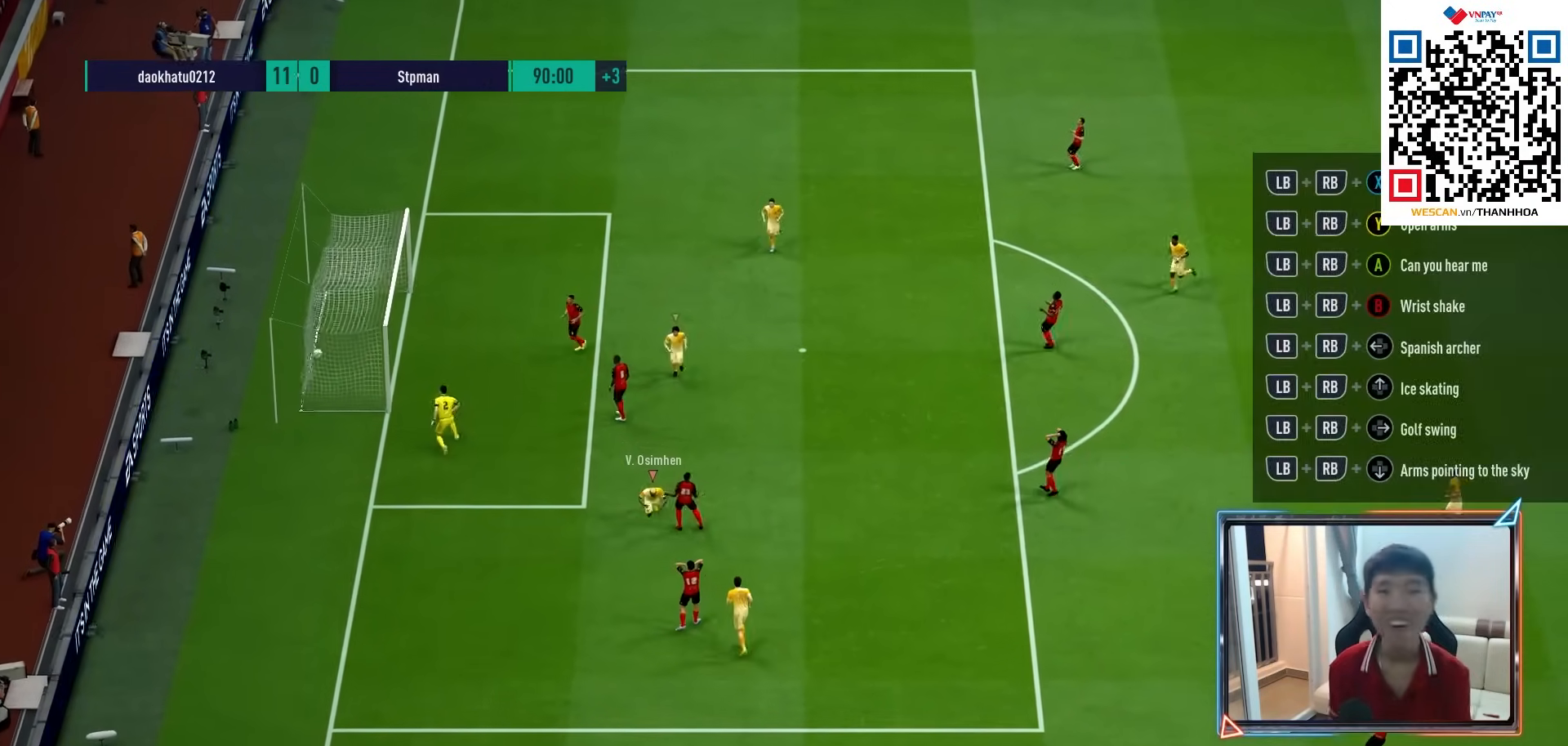
{"buttons": ["CROSS"], "left_stick": "center", "right_stick": "center", "events": [[50, "CROSS", "up"], [117, "CROSS", "down"], [183, "CROSS", "up"], [250, "CROSS", "down"], [367, "CROSS", "up"], [433, "CROSS", "down"]]}
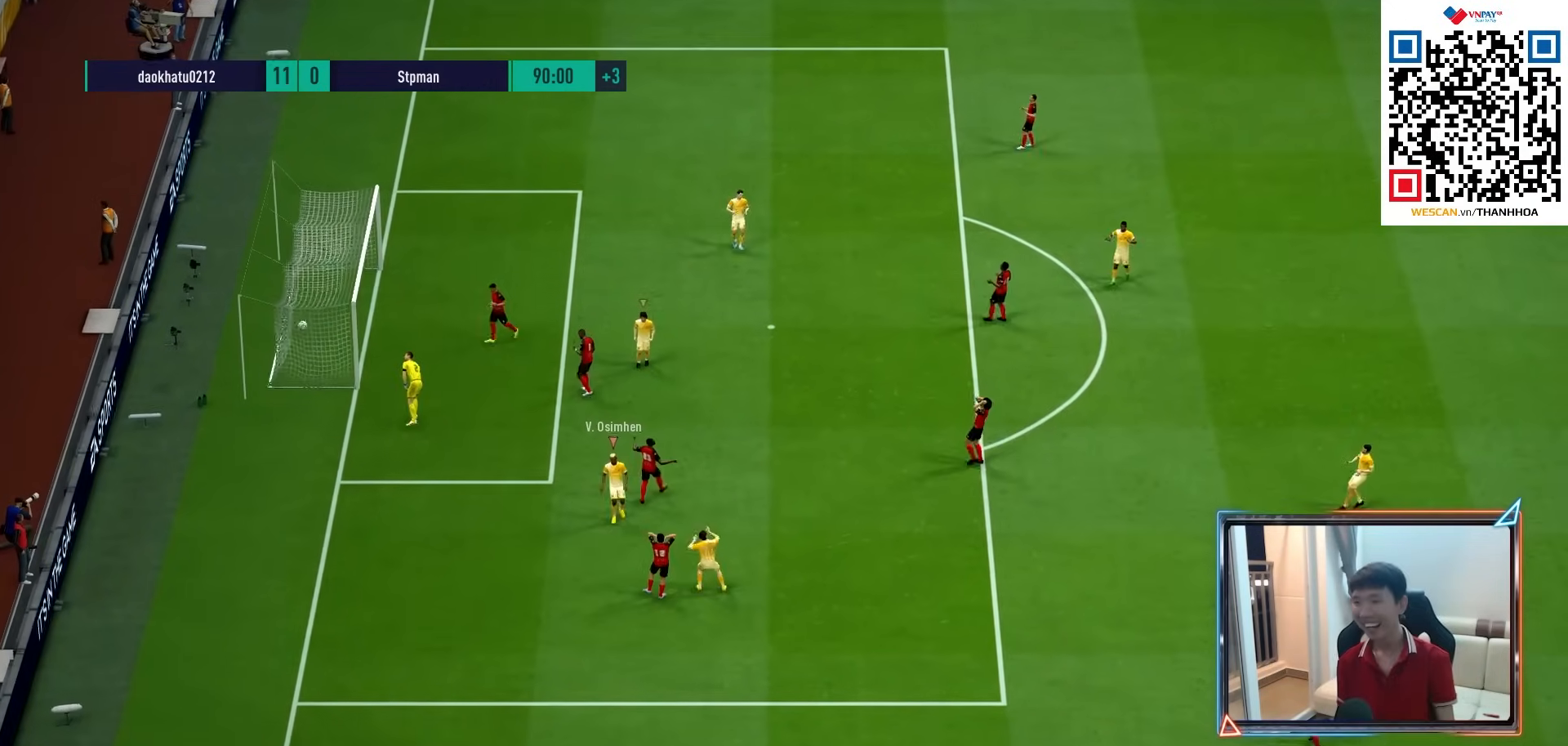
{"buttons": [], "left_stick": "center", "right_stick": "center", "events": [[33, "CROSS", "up"], [133, "CROSS", "down"], [200, "CROSS", "up"], [317, "CROSS", "down"], [417, "CROSS", "up"]]}
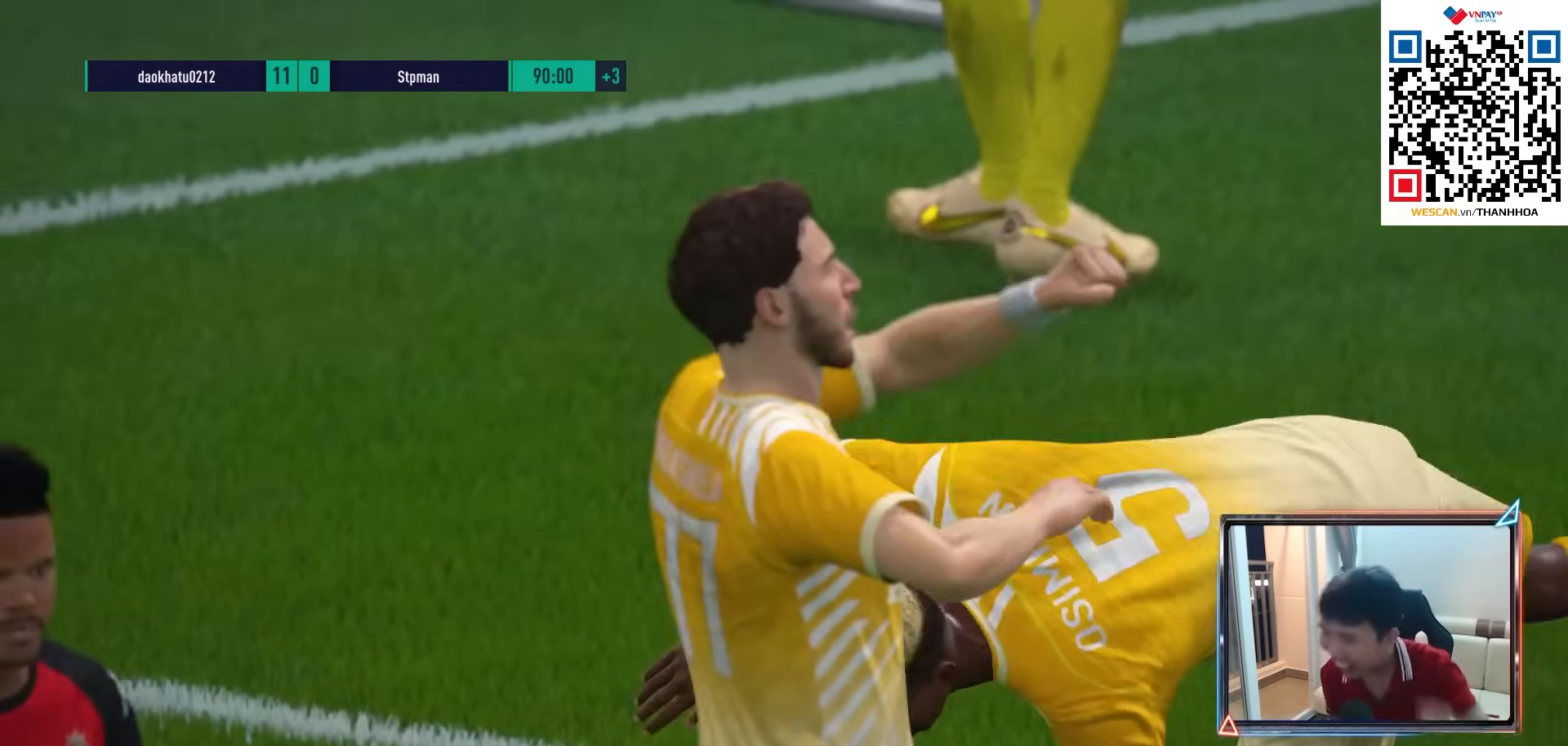
{"buttons": [], "left_stick": "center", "right_stick": "center", "events": []}
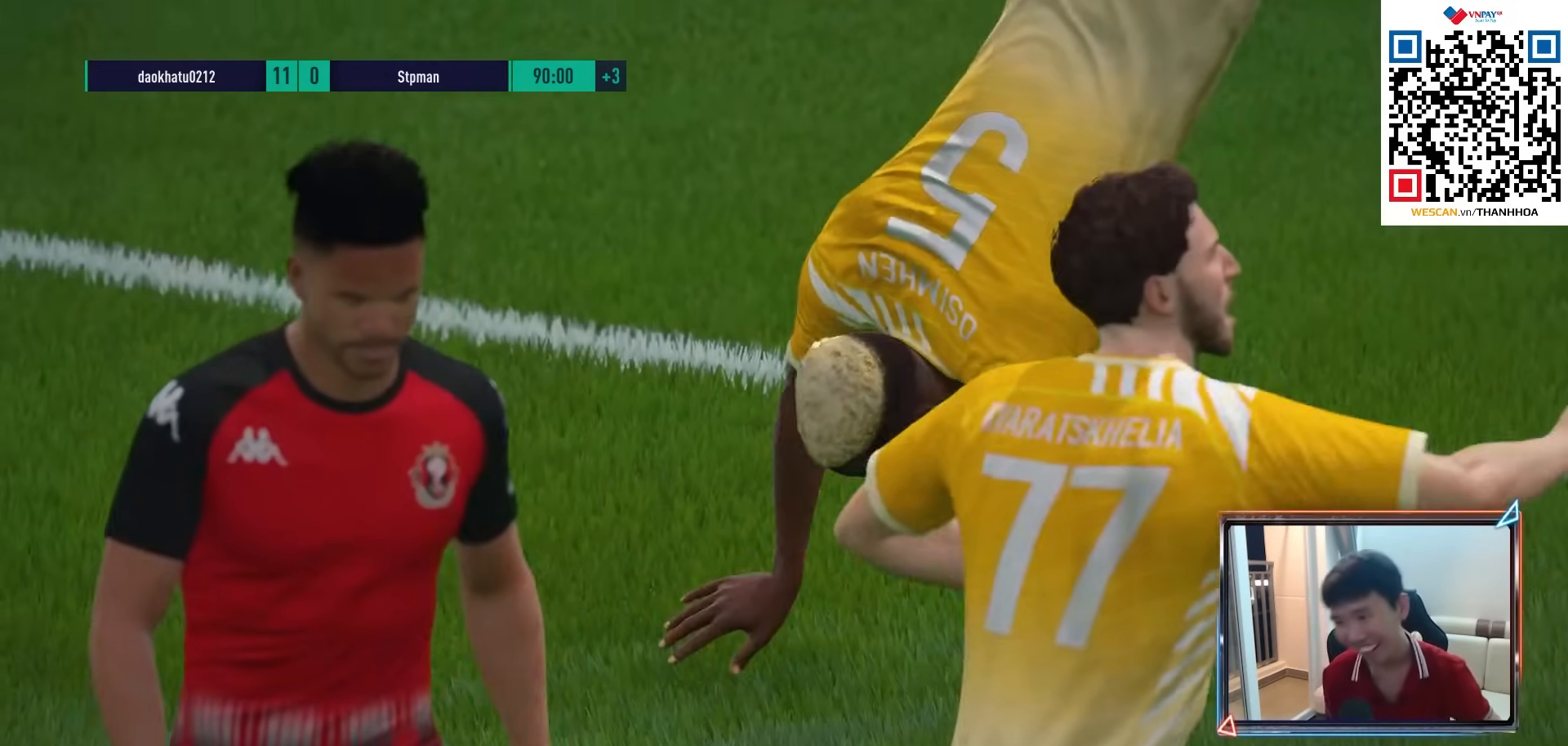
{"buttons": [], "left_stick": "center", "right_stick": "center", "events": []}
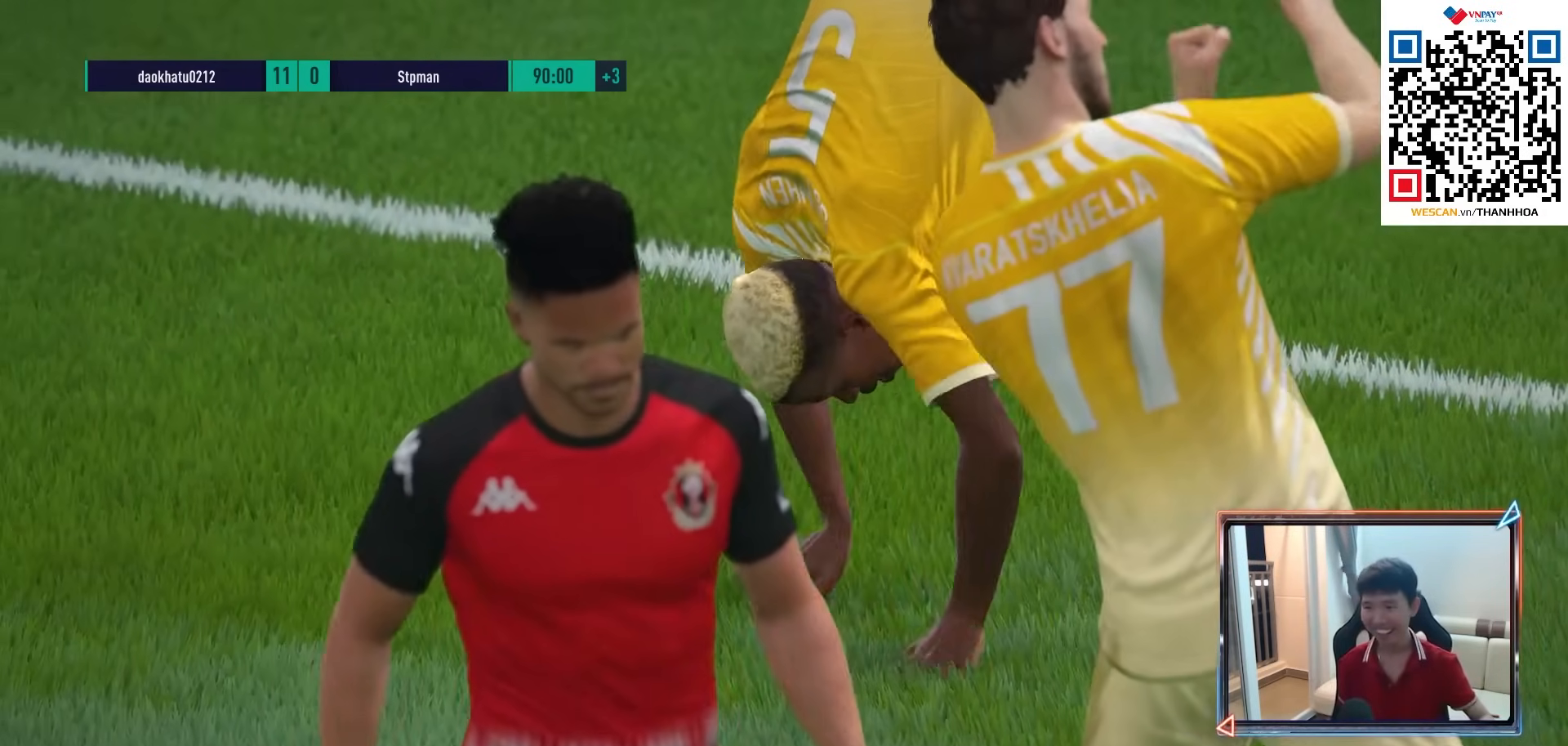
{"buttons": [], "left_stick": "center", "right_stick": "center", "events": []}
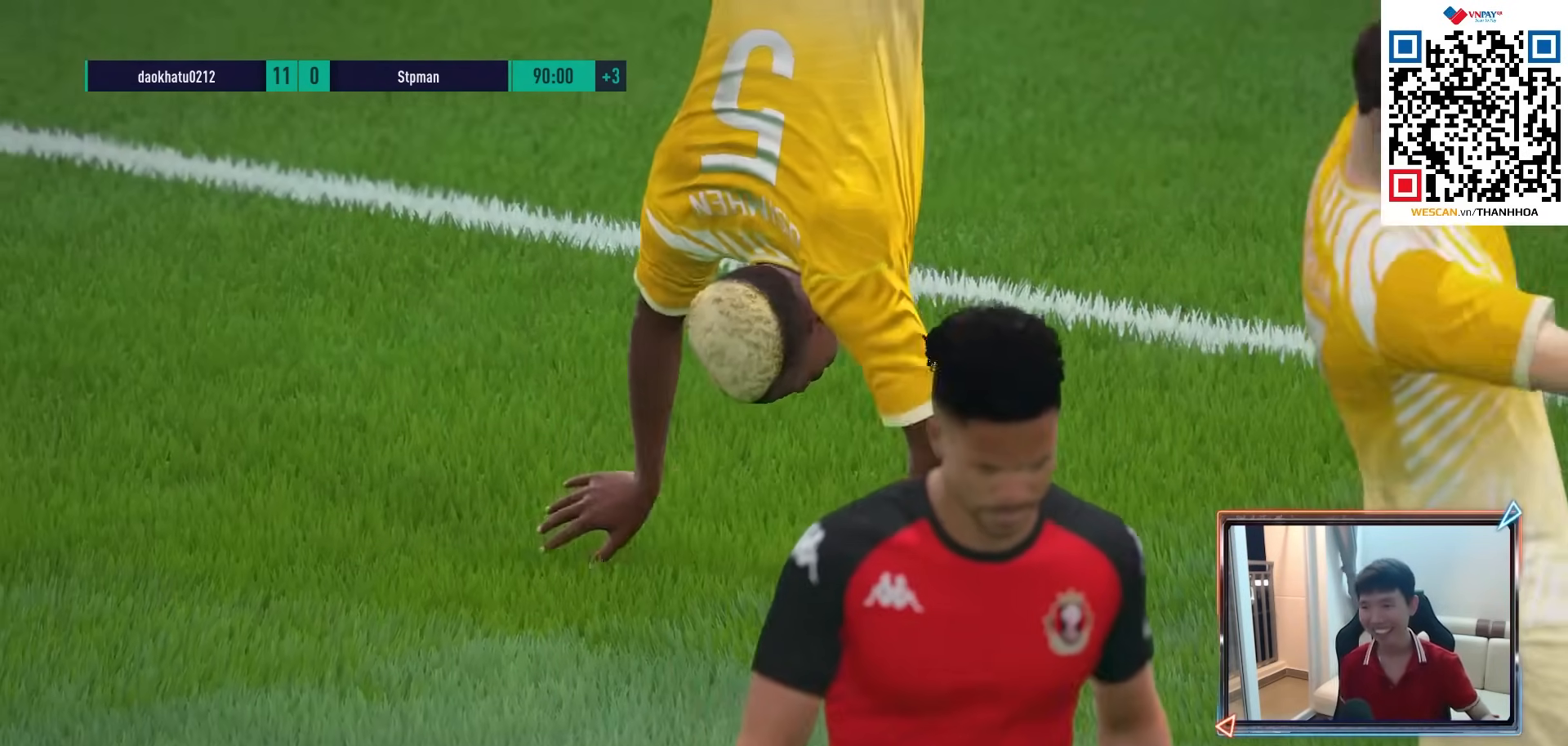
{"buttons": [], "left_stick": "center", "right_stick": "center", "events": []}
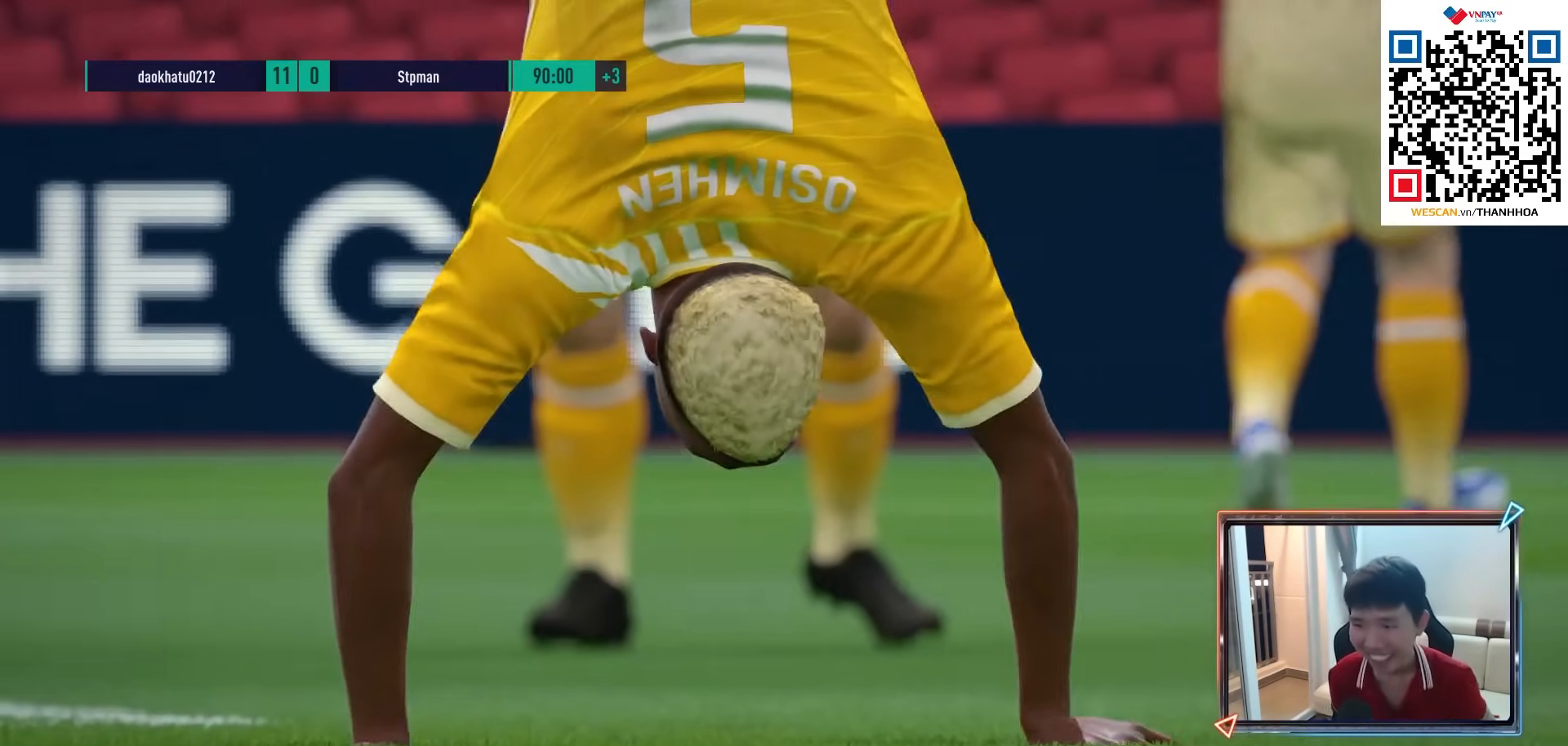
{"buttons": [], "left_stick": "center", "right_stick": "center", "events": []}
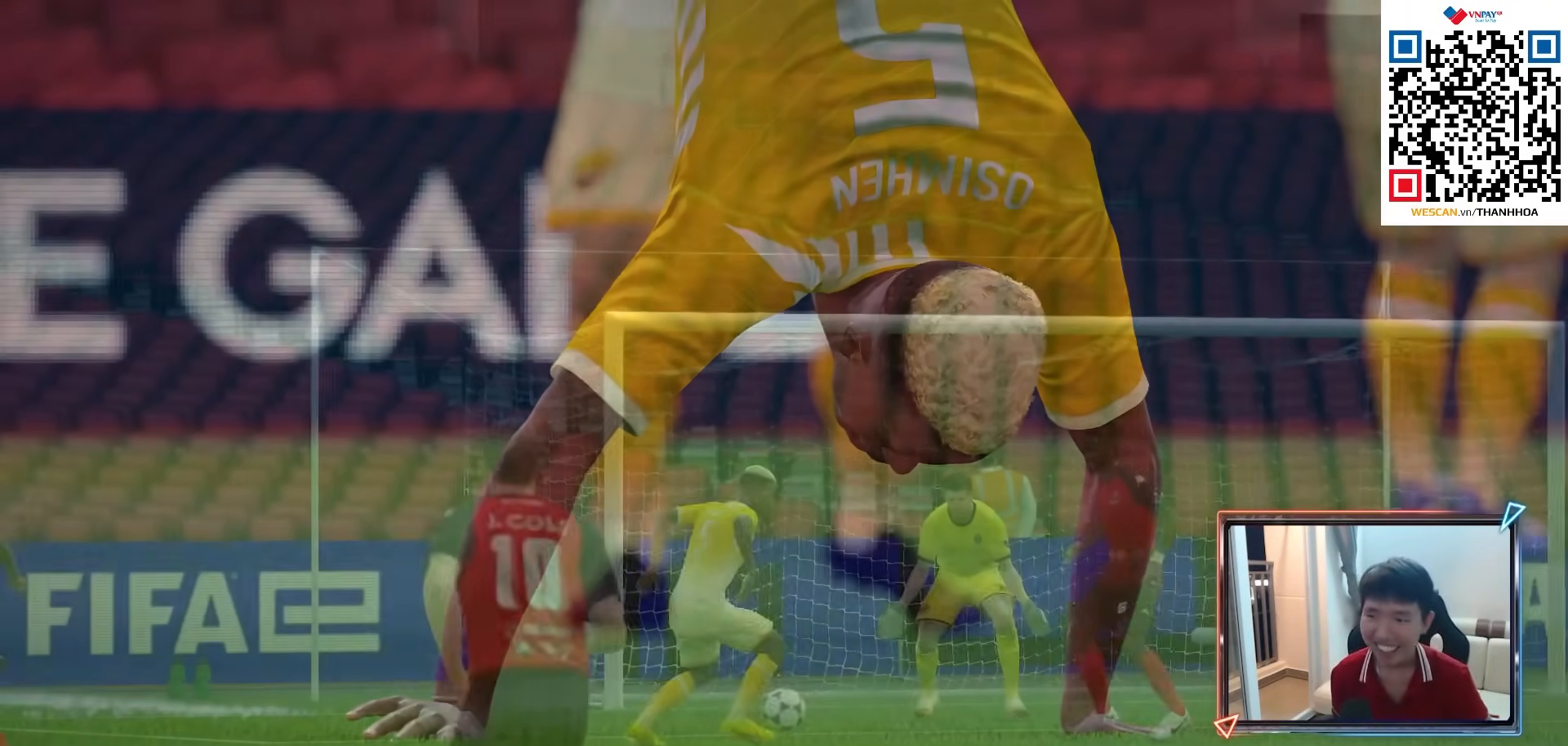
{"buttons": [], "left_stick": "center", "right_stick": "center", "events": []}
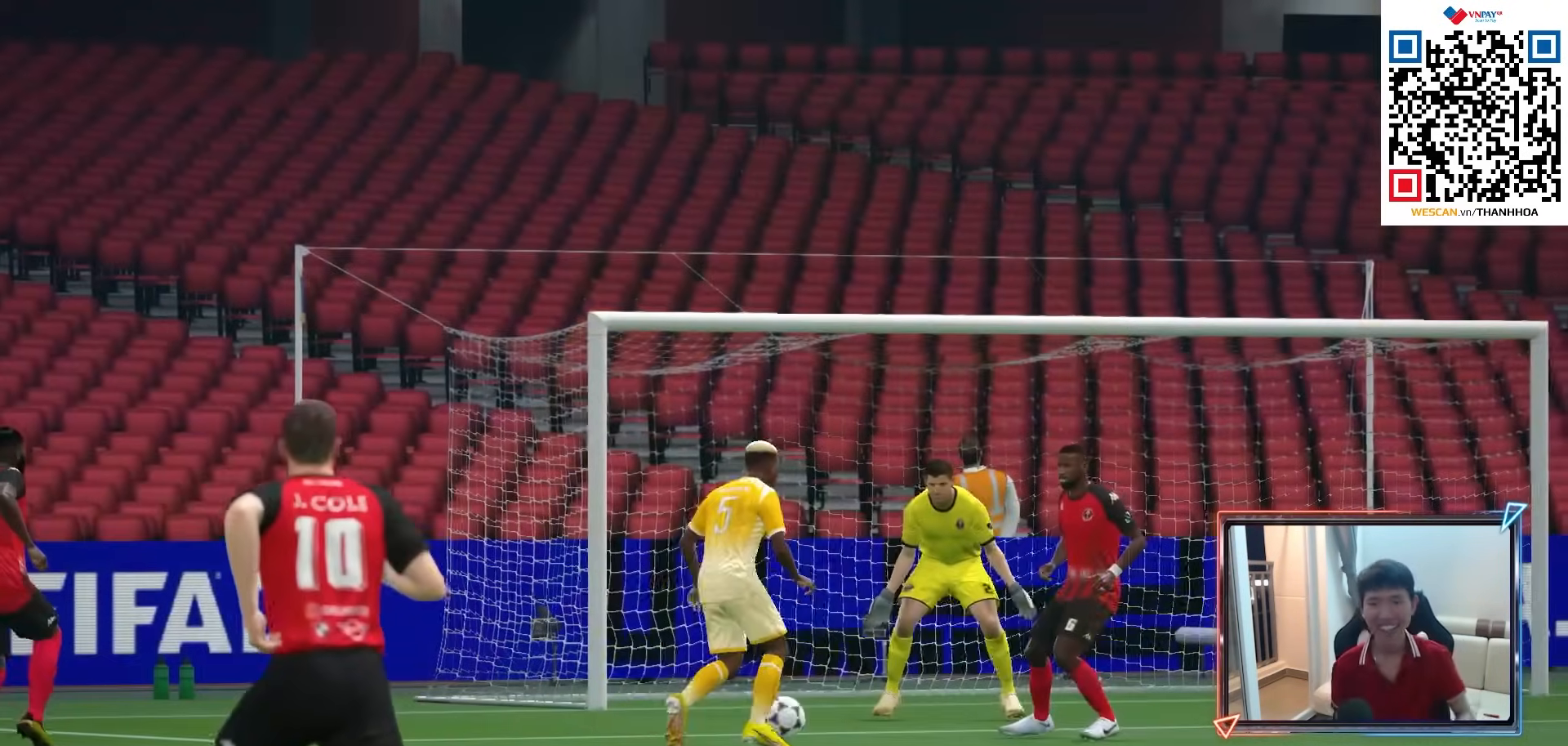
{"buttons": [], "left_stick": "center", "right_stick": "center", "events": []}
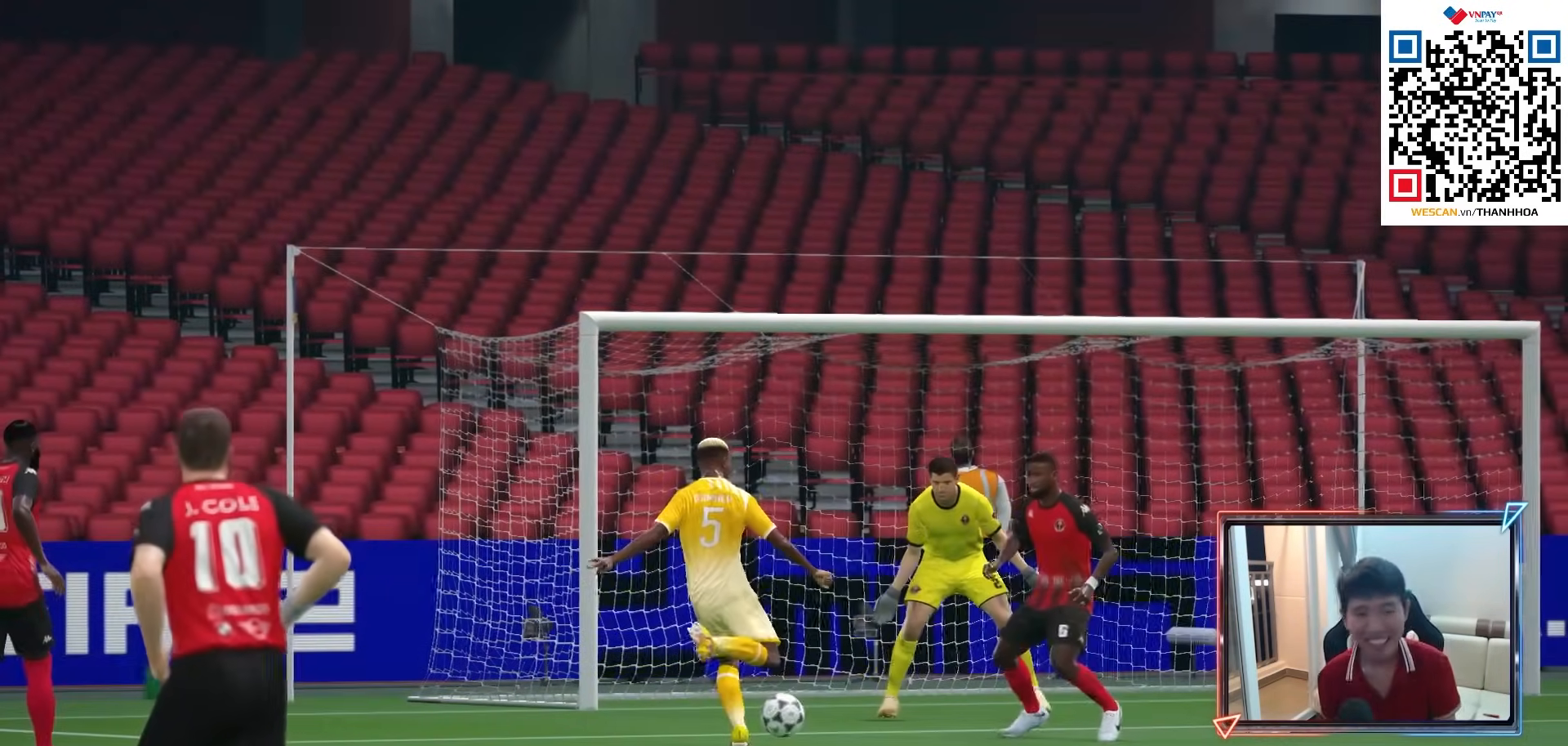
{"buttons": [], "left_stick": "center", "right_stick": "center", "events": []}
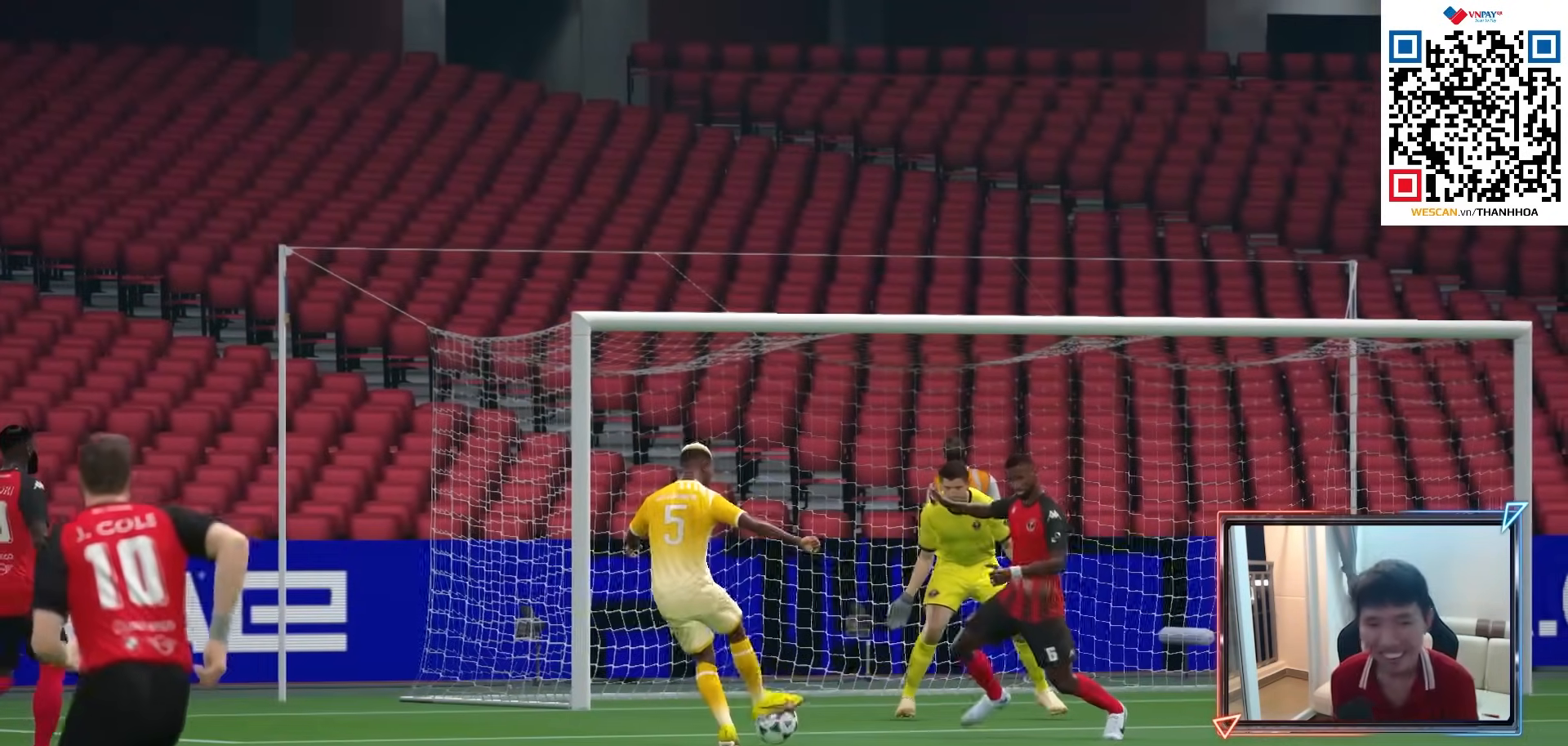
{"buttons": [], "left_stick": "center", "right_stick": "center", "events": []}
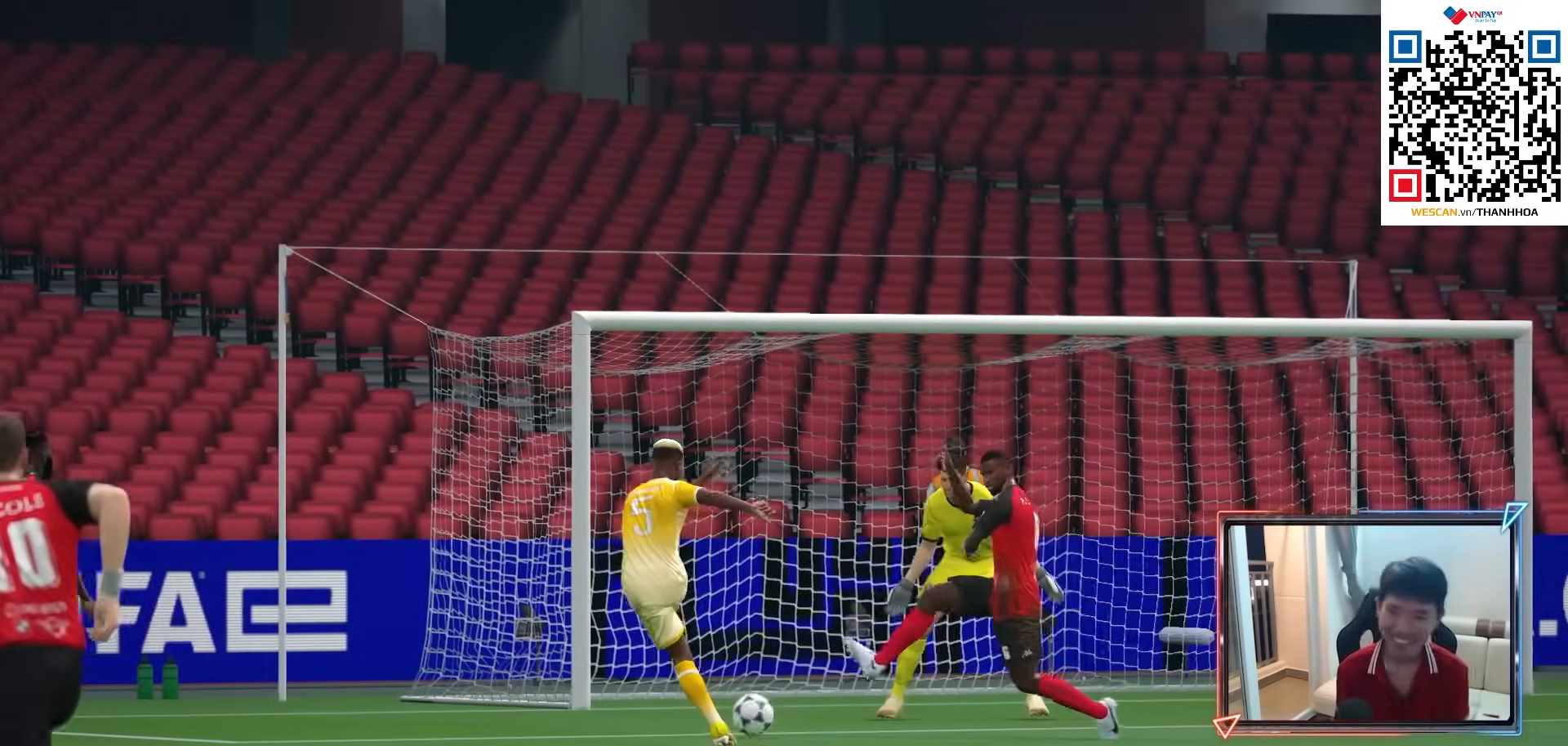
{"buttons": [], "left_stick": "center", "right_stick": "center", "events": [[433, "CROSS", "down"], [500, "CROSS", "up"]]}
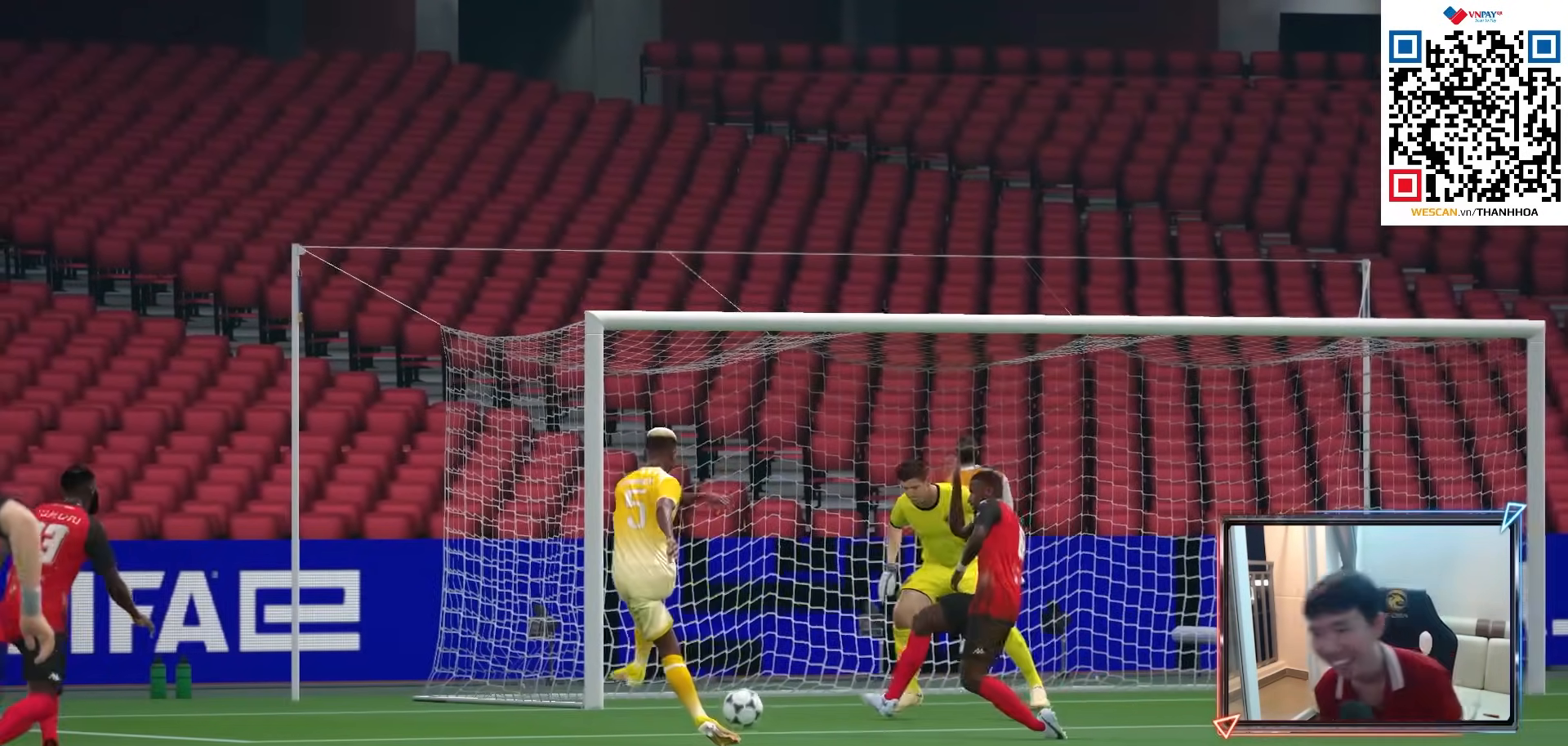
{"buttons": [], "left_stick": "center", "right_stick": "center", "events": [[100, "CROSS", "down"], [167, "CROSS", "up"], [267, "CROSS", "down"], [333, "CROSS", "up"], [400, "CROSS", "down"], [467, "CROSS", "up"]]}
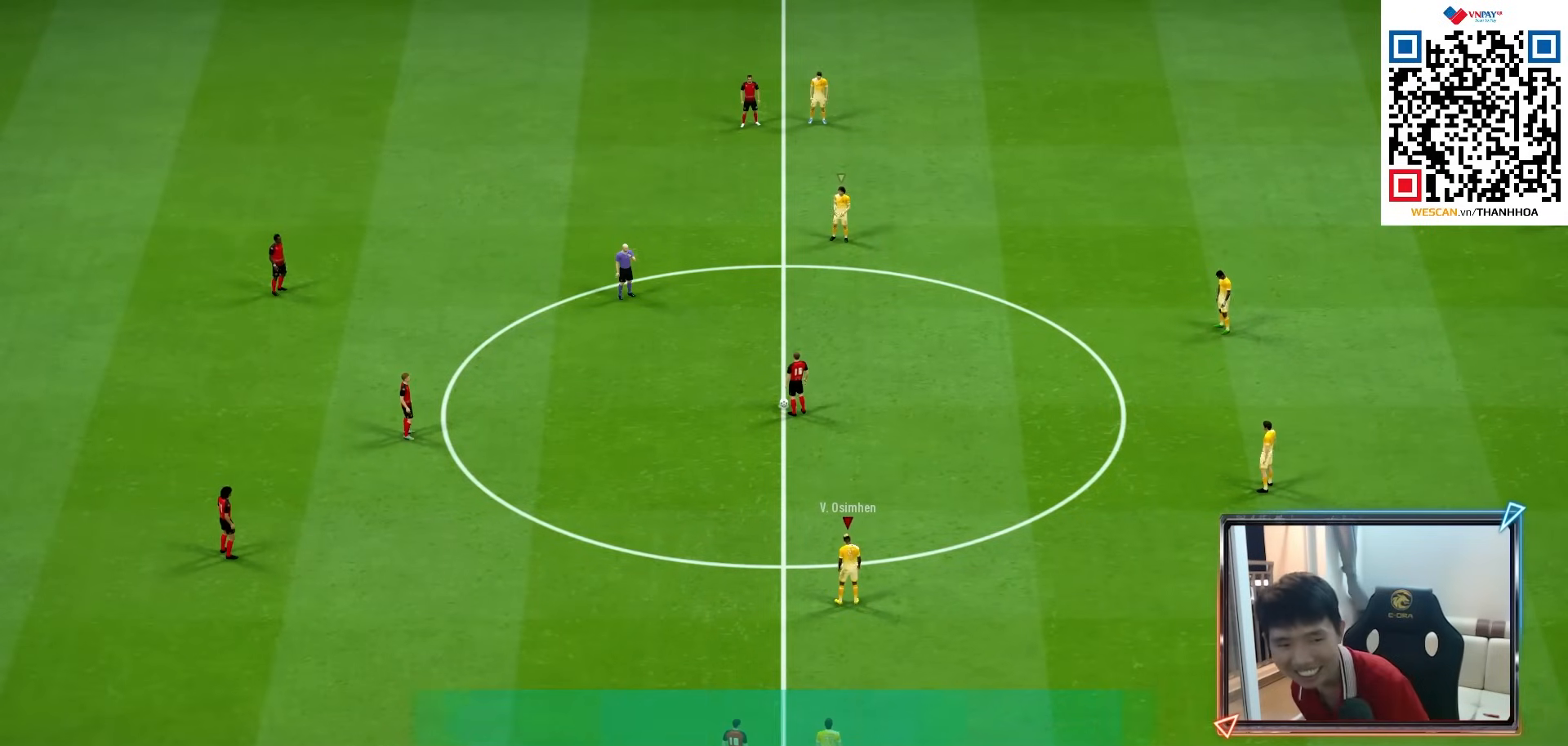
{"buttons": ["CROSS", "L2"], "left_stick": "down", "right_stick": "center", "events": [[167, "CROSS", "down"], [233, "CROSS", "up"], [317, "CROSS", "down"], [333, "L2", "down"], [367, "CROSS", "up"], [400, "left_stick", "down"], [467, "CROSS", "down"]]}
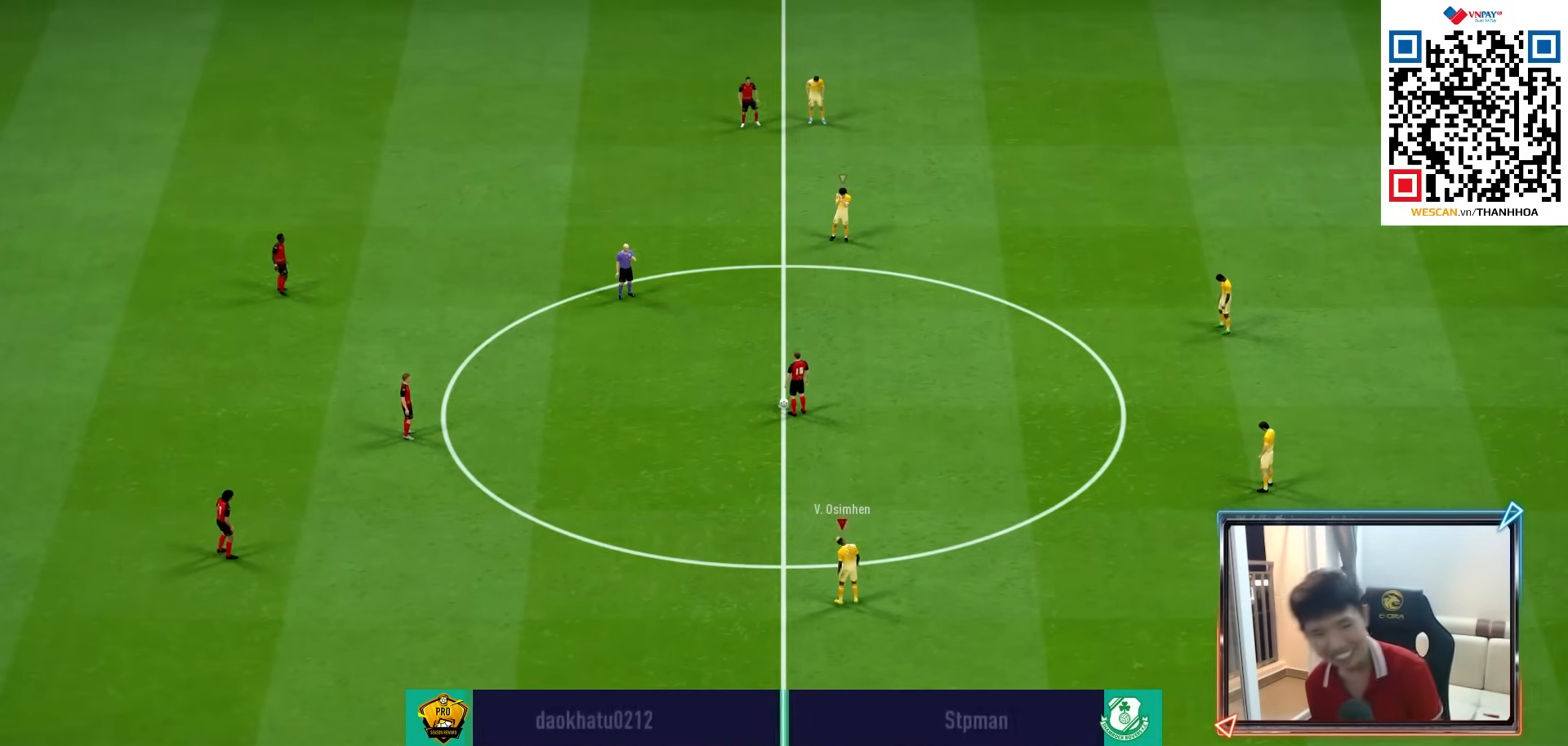
{"buttons": ["L2"], "left_stick": "down", "right_stick": "center", "events": [[17, "CROSS", "up"], [100, "CROSS", "down"], [183, "CROSS", "up"], [250, "CROSS", "down"], [317, "CROSS", "up"], [400, "CROSS", "down"], [467, "CROSS", "up"]]}
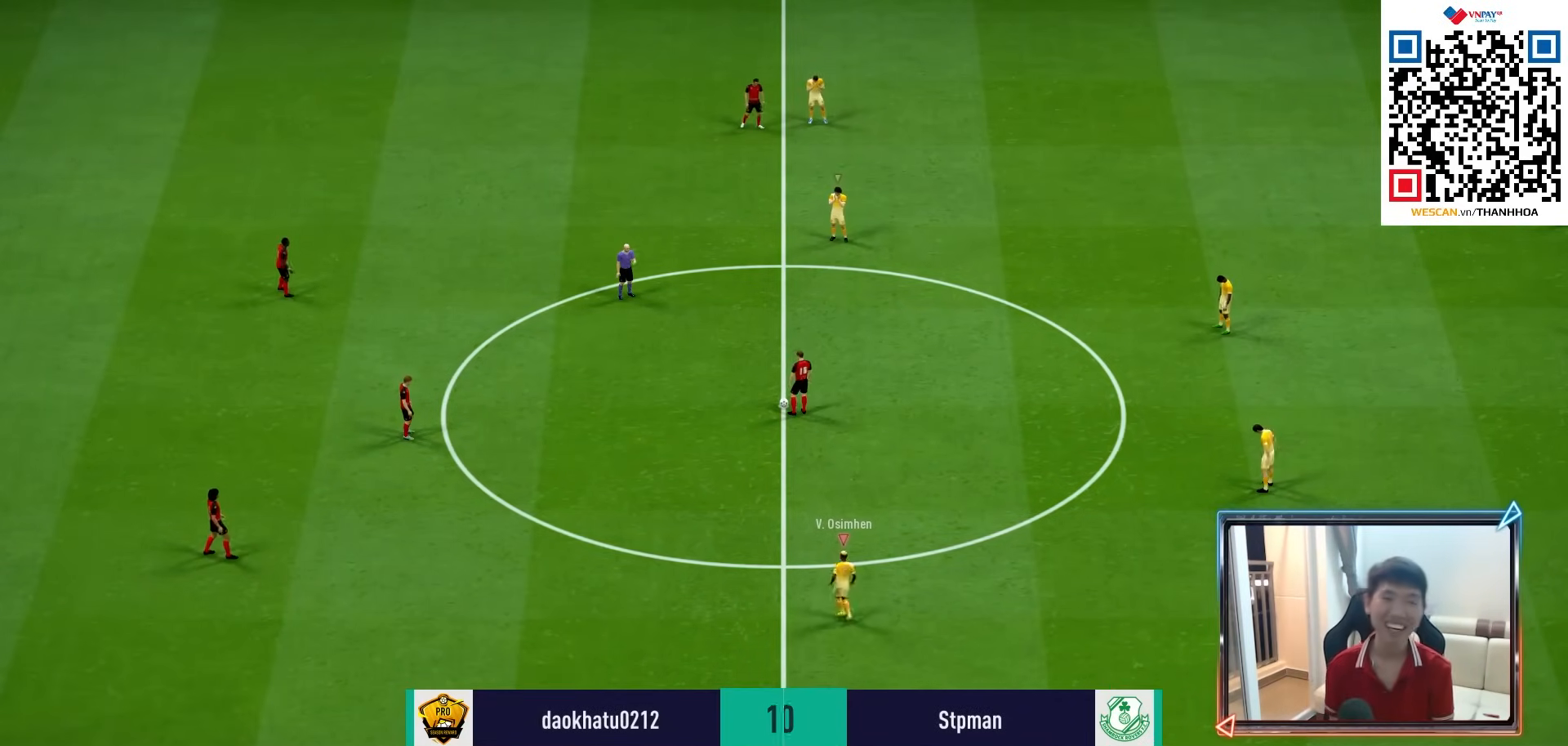
{"buttons": [], "left_stick": "center", "right_stick": "center", "events": [[150, "L2", "up"], [167, "left_stick", "center"]]}
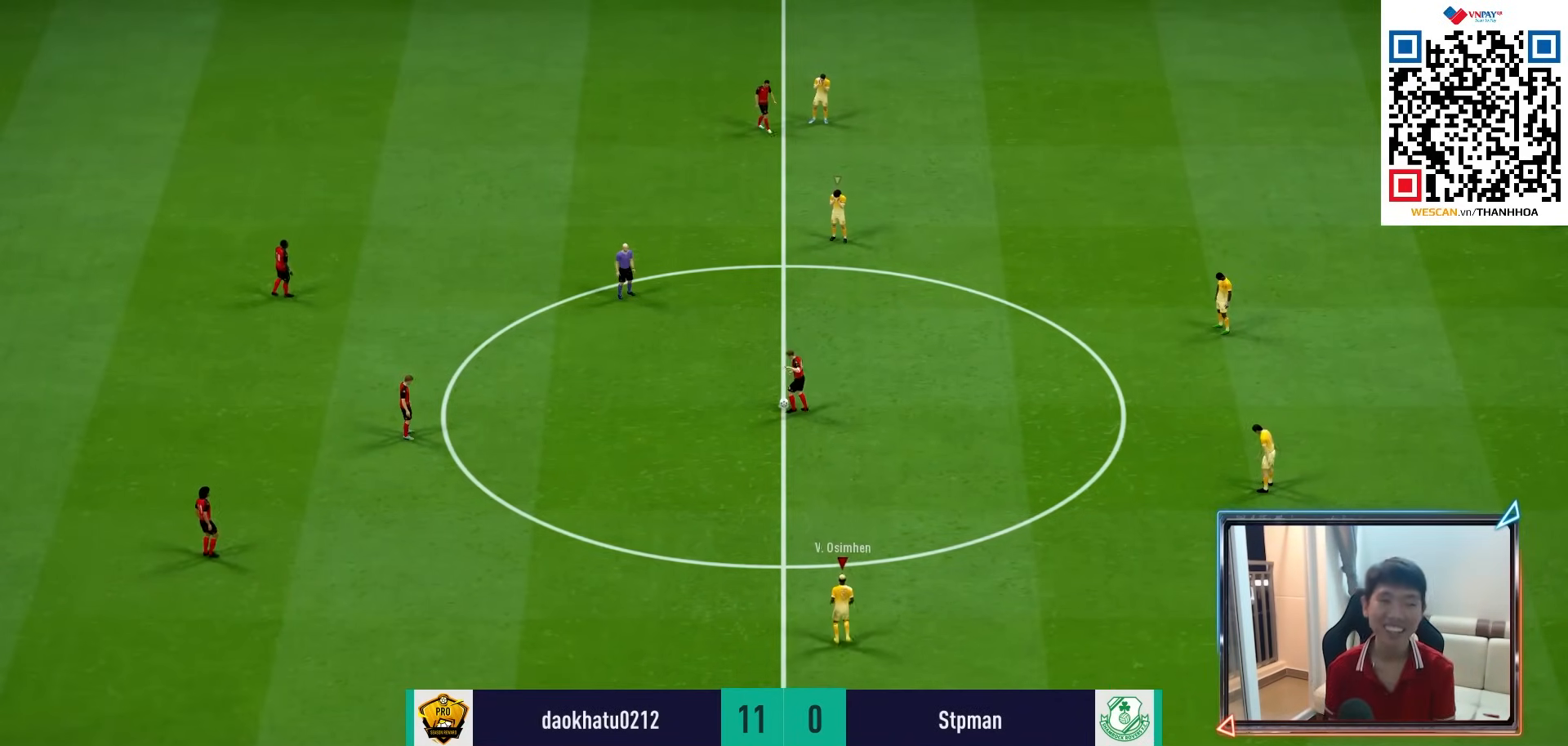
{"buttons": [], "left_stick": "center", "right_stick": "center", "events": []}
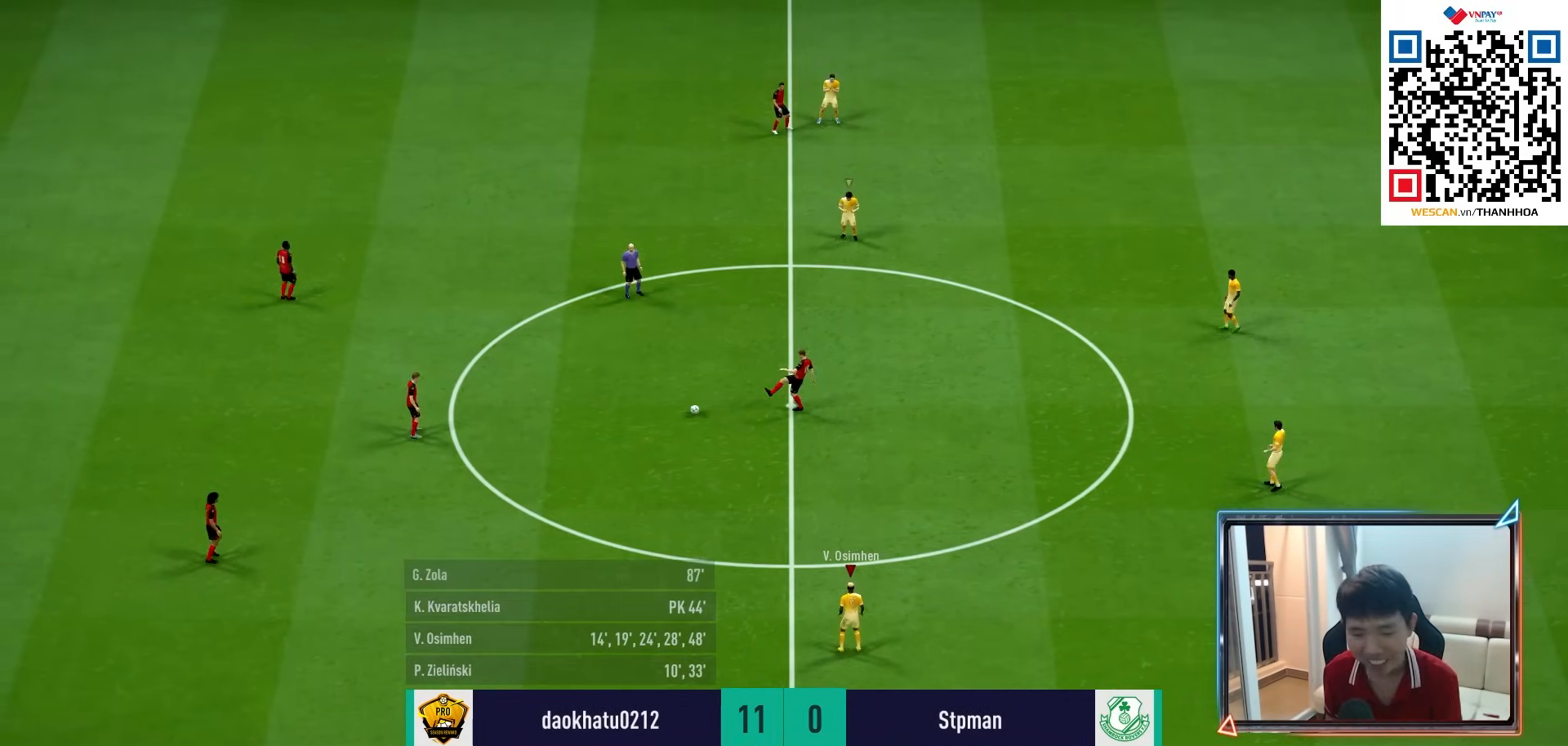
{"buttons": [], "left_stick": "center", "right_stick": "center", "events": []}
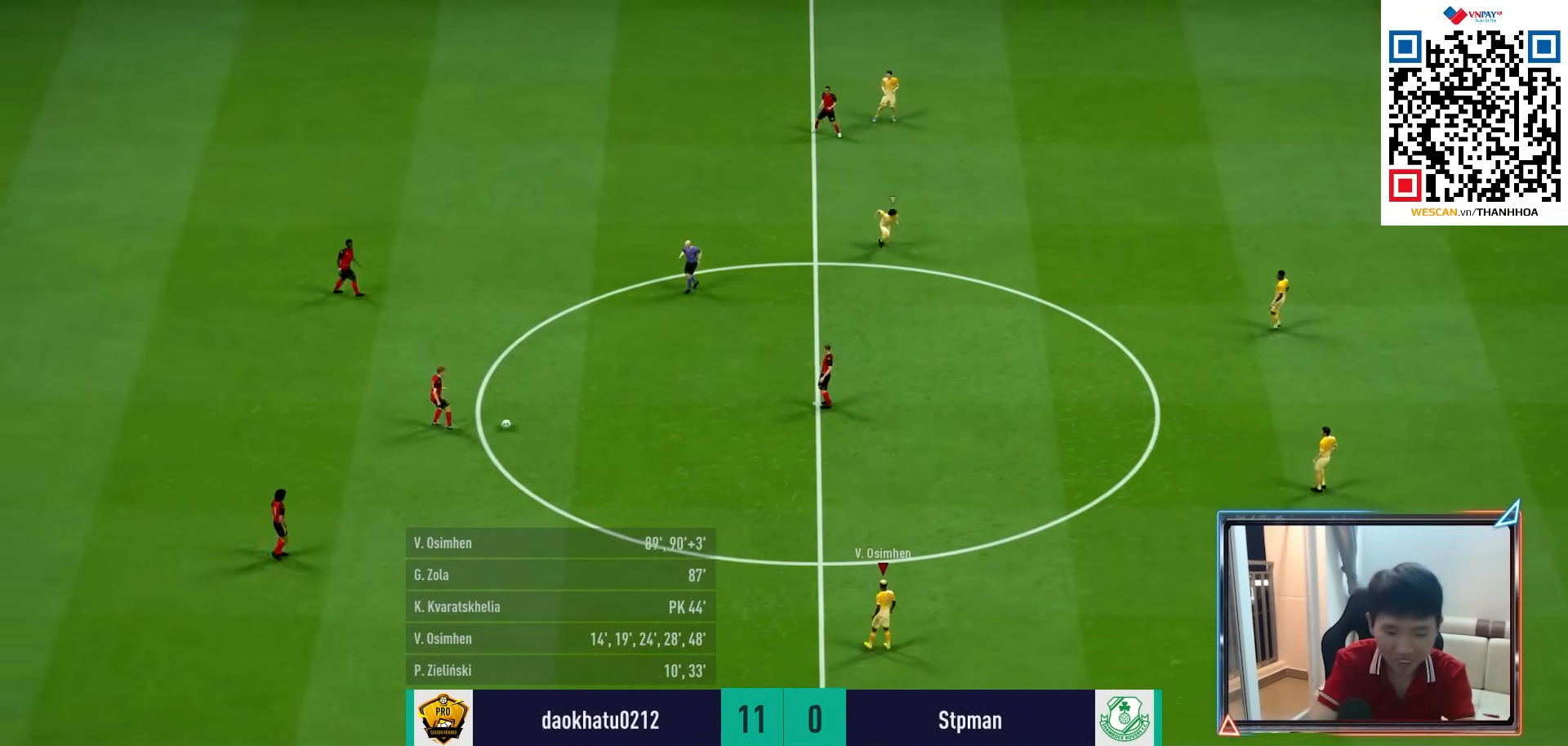
{"buttons": [], "left_stick": "up-left", "right_stick": "center", "events": [[367, "R1", "down"], [367, "left_stick", "up-left"], [433, "R1", "up"]]}
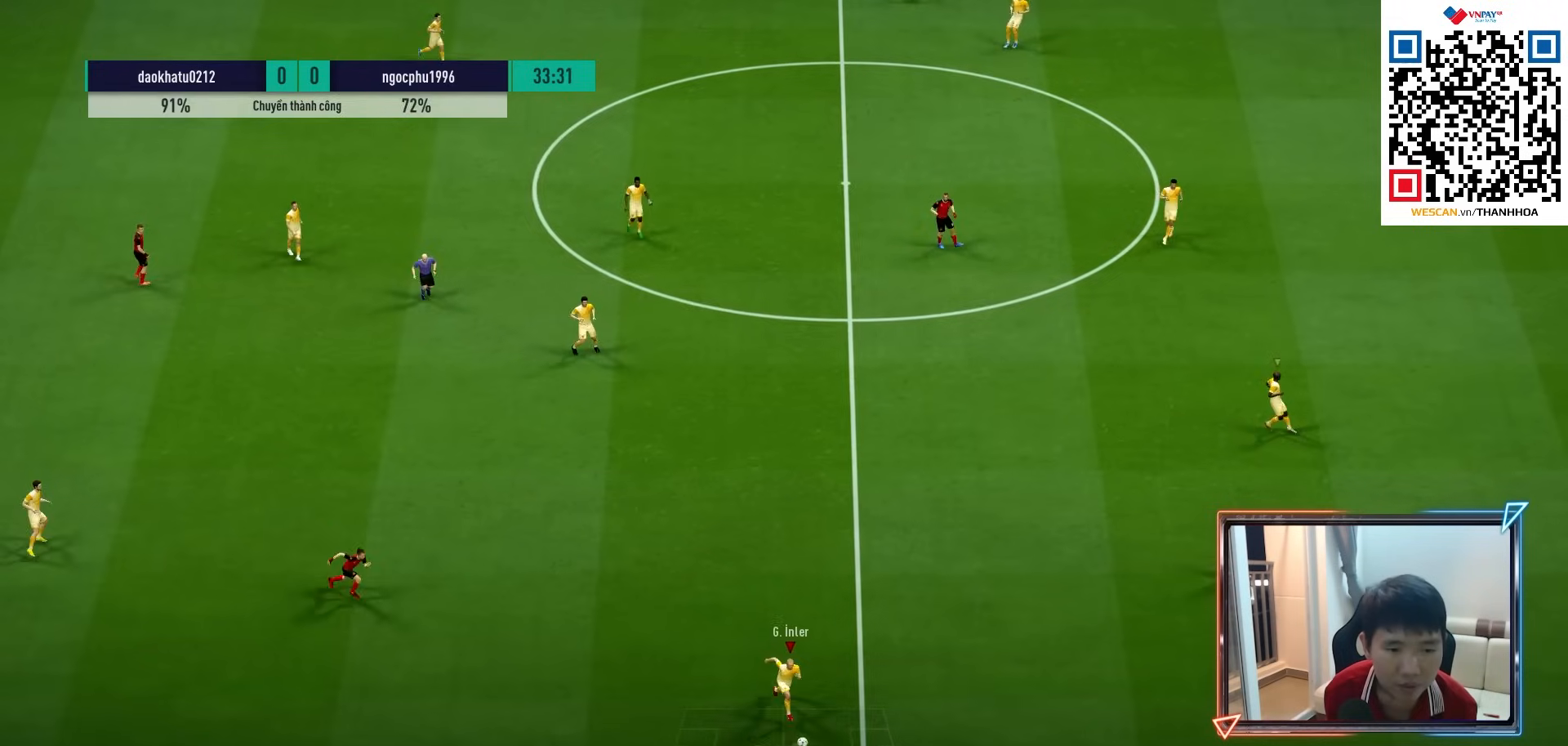
{"buttons": ["CIRCLE"], "left_stick": "up-left", "right_stick": "center", "events": [[467, "CIRCLE", "down"]]}